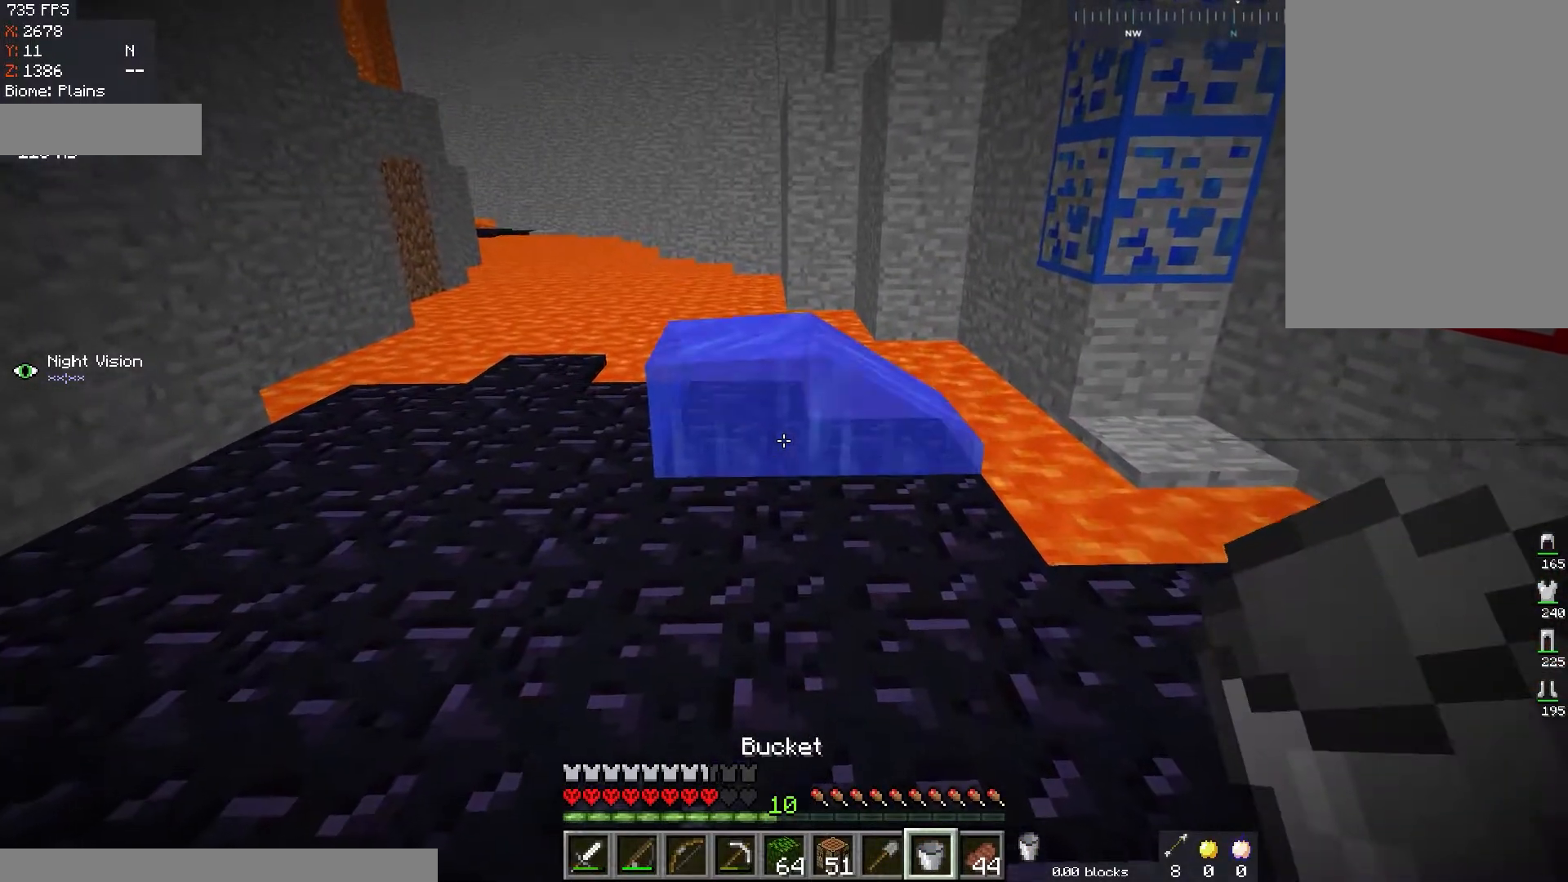
Gameplay with keyboard and mouse; each line is a JSON object with the keys and mouse buttons held at the frame after it. "events" lists presses ("down") and releases ("up") of "a", "d", "s", "space", "w", "mouse_left" and "mouse_right" between this image and that frame as [ms after this image, input, new state], when the widget could be followed in between. "mouse_left", "mouse_right" = the "left", "right" buttons of the "mouse" list. No other keys are recorded. Fast repeated clicks can show as one long hold. Mouse movement is not recorded.
{"keys": [], "mouse": [], "events": [[250, "mouse_right", "down"], [400, "mouse_right", "up"]]}
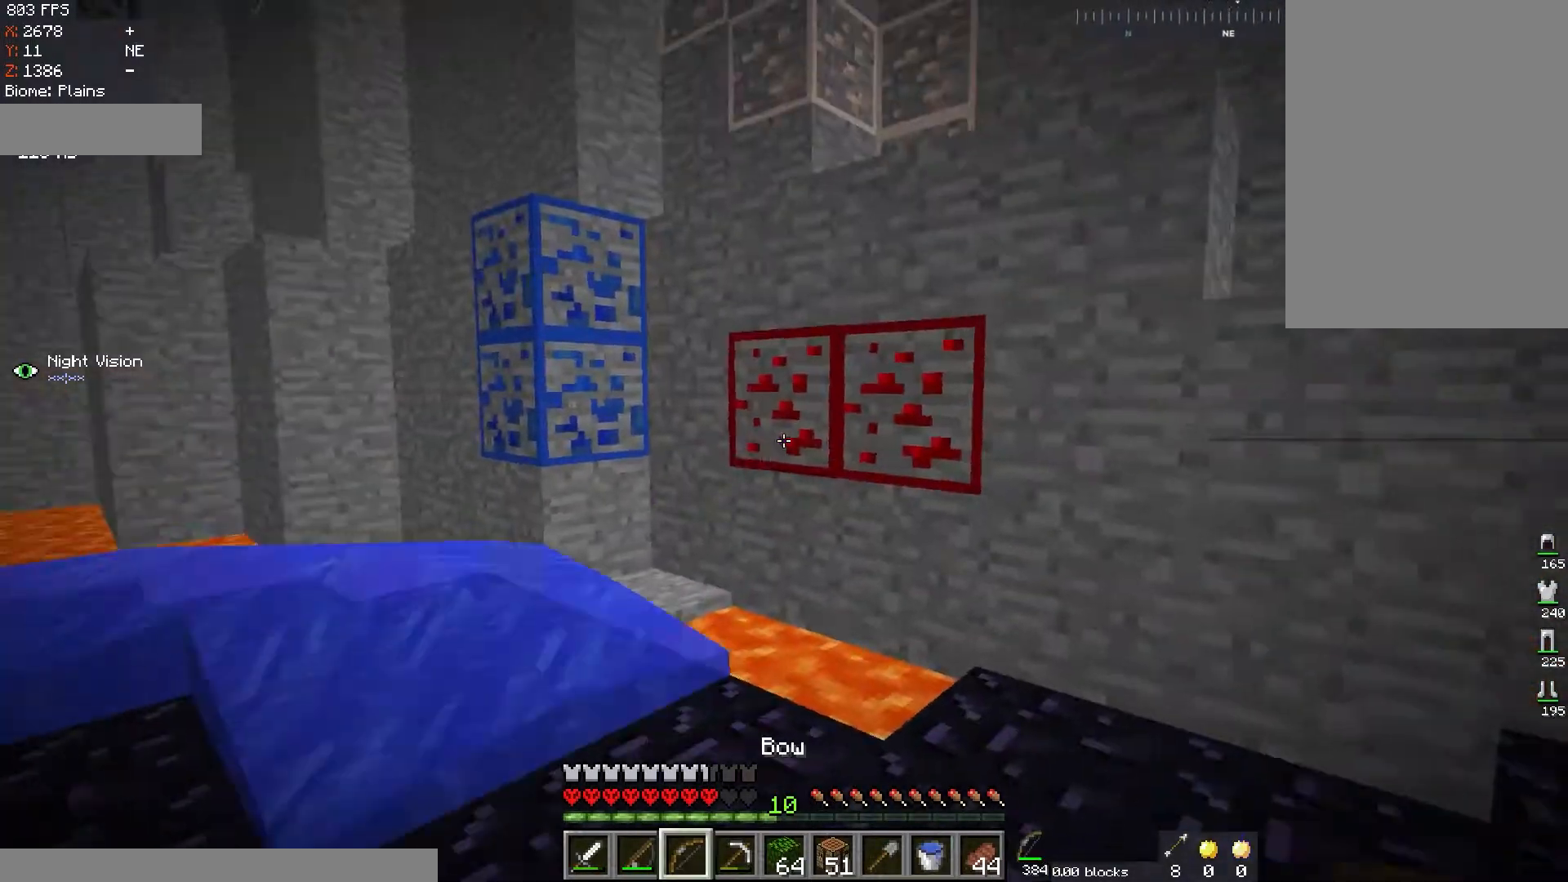
{"keys": [], "mouse": ["left"], "events": [[134, "w", "down"], [251, "mouse_left", "down"], [367, "w", "up"]]}
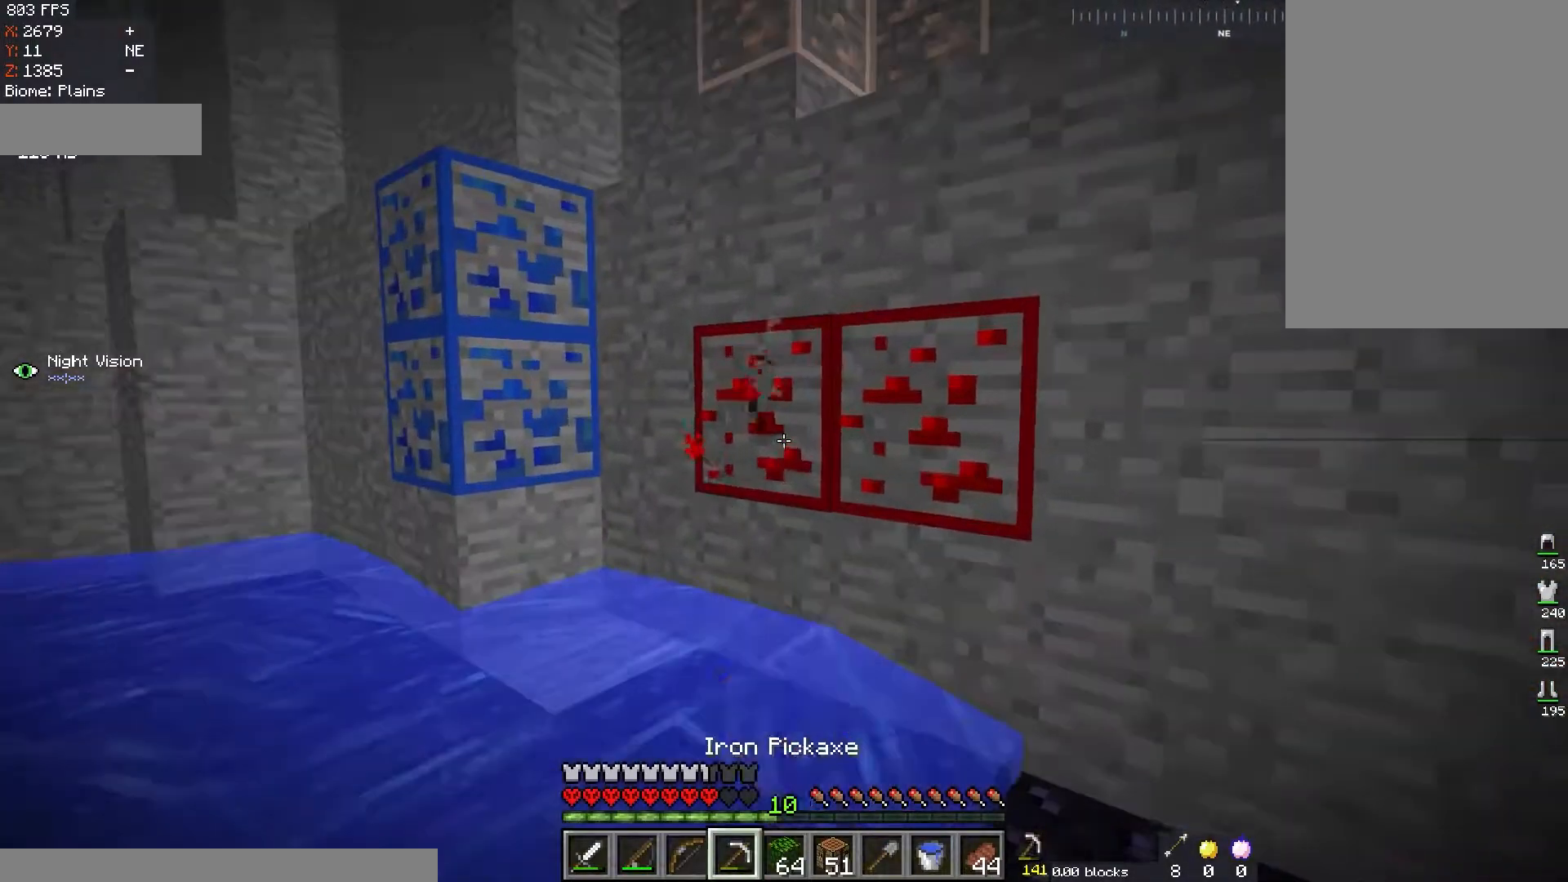
{"keys": [], "mouse": ["left"], "events": []}
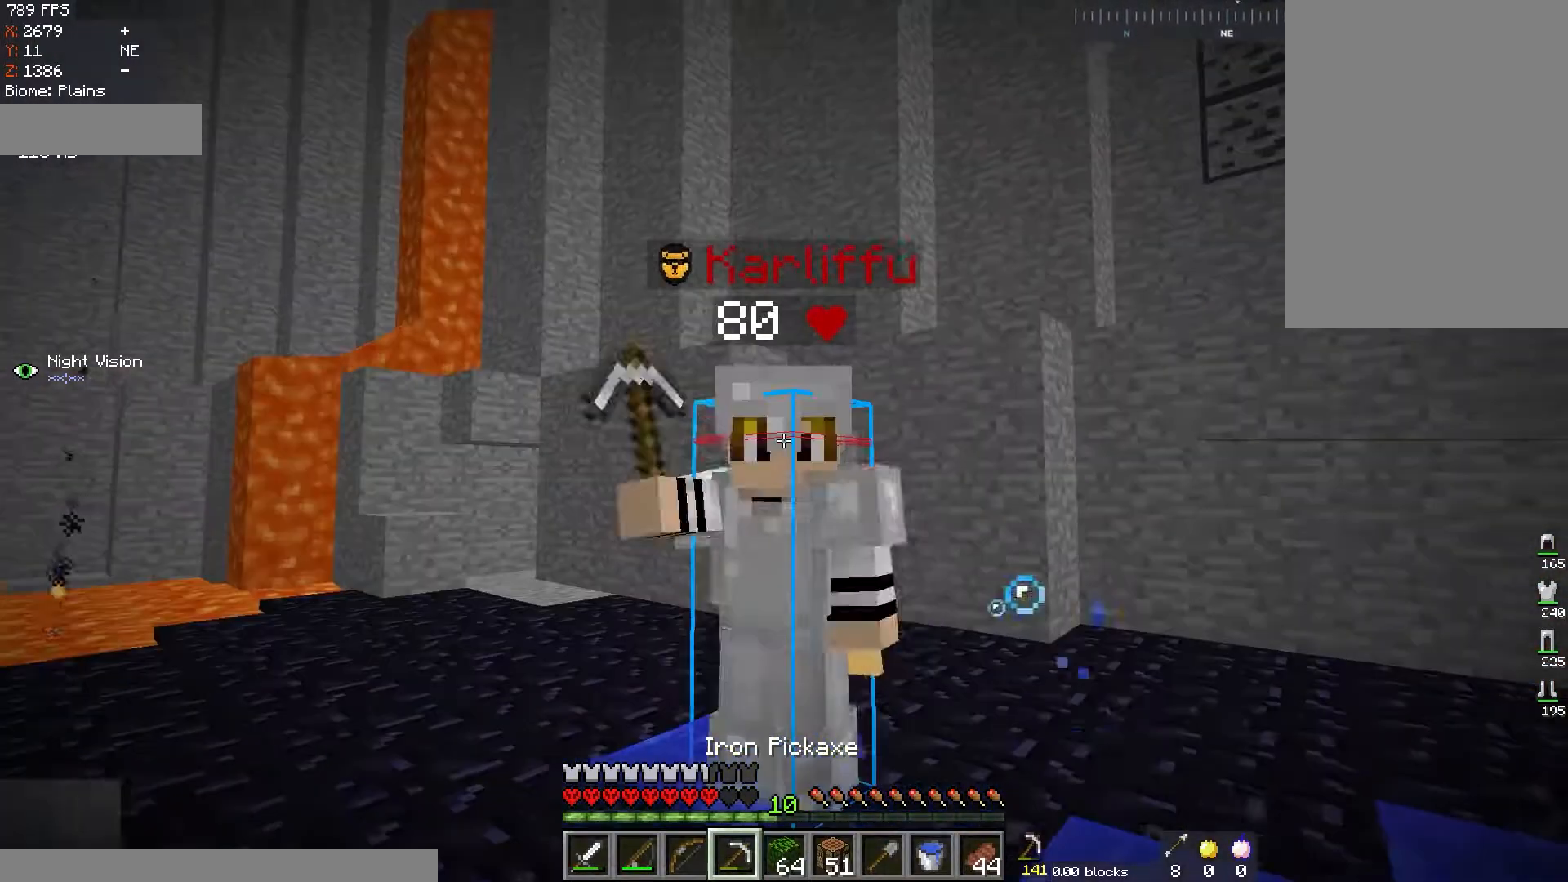
{"keys": [], "mouse": ["left"], "events": []}
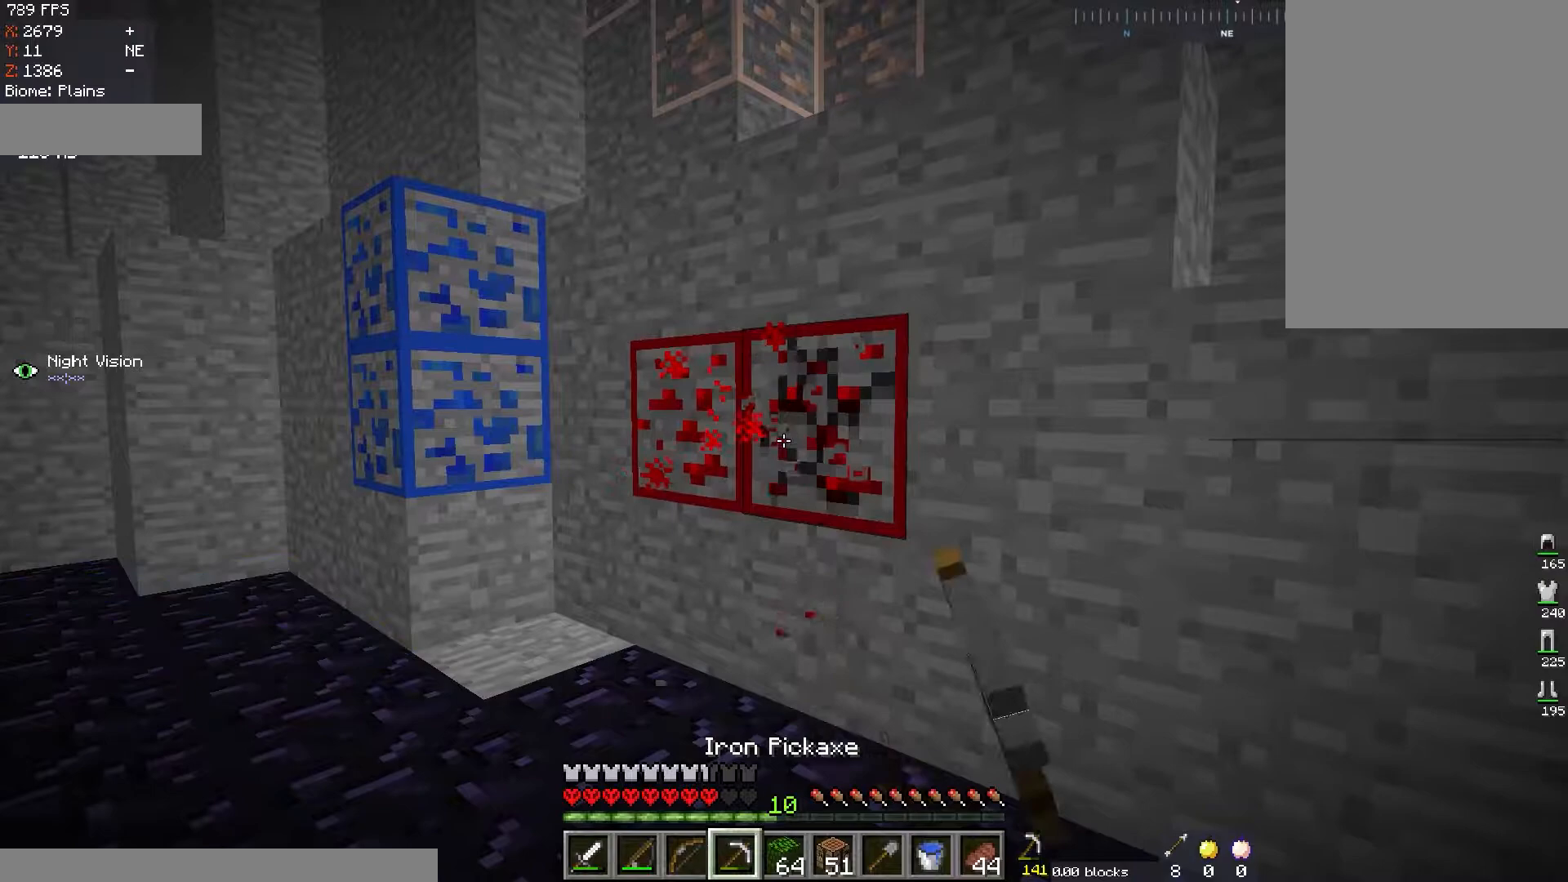
{"keys": [], "mouse": ["left"], "events": []}
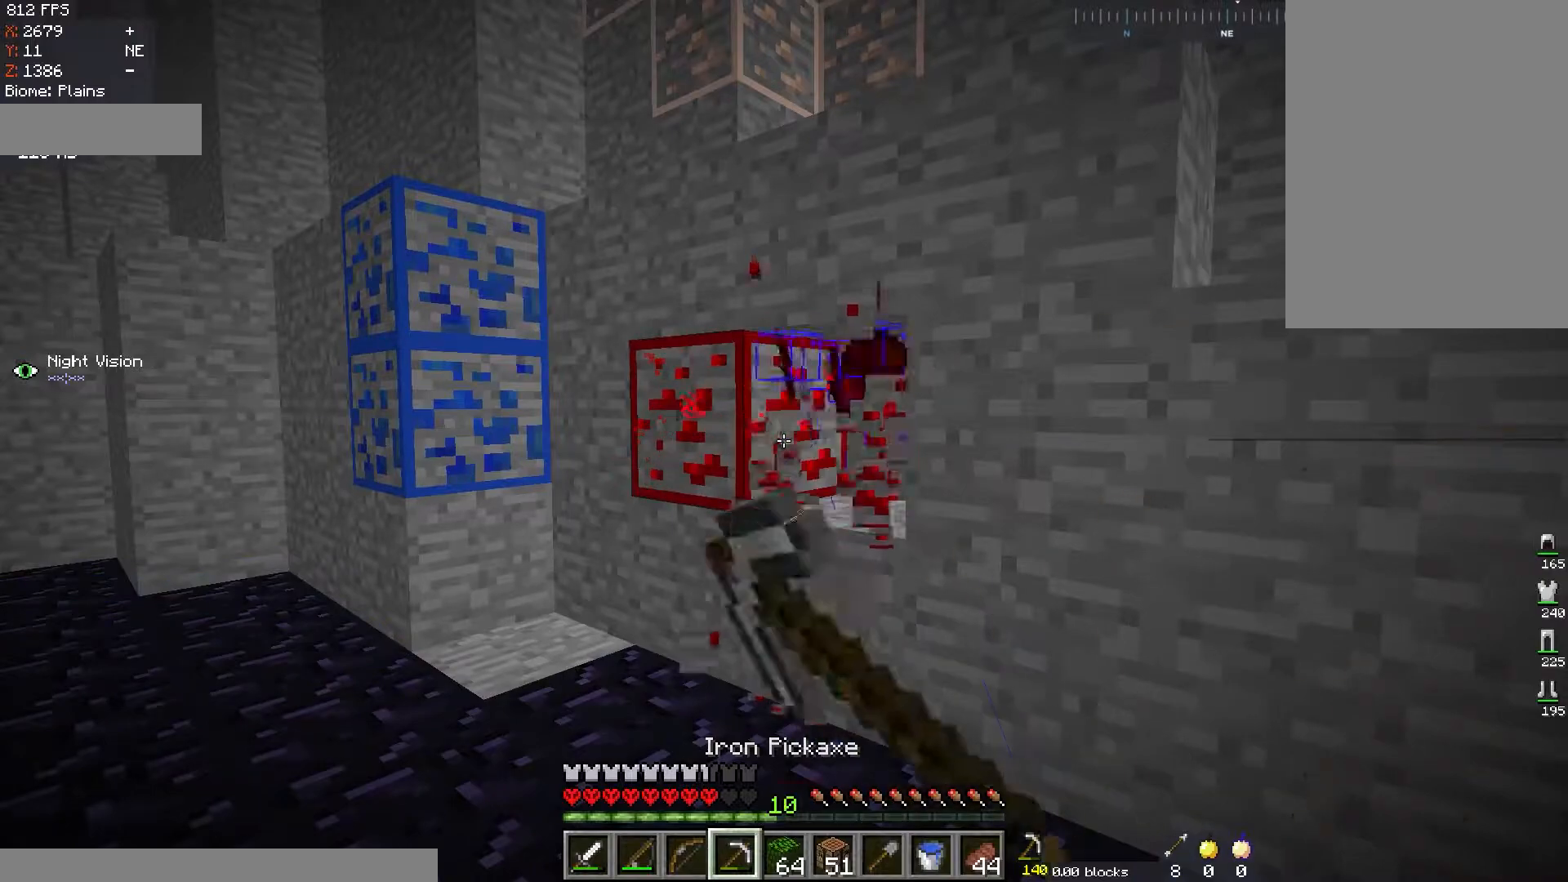
{"keys": [], "mouse": ["left"], "events": []}
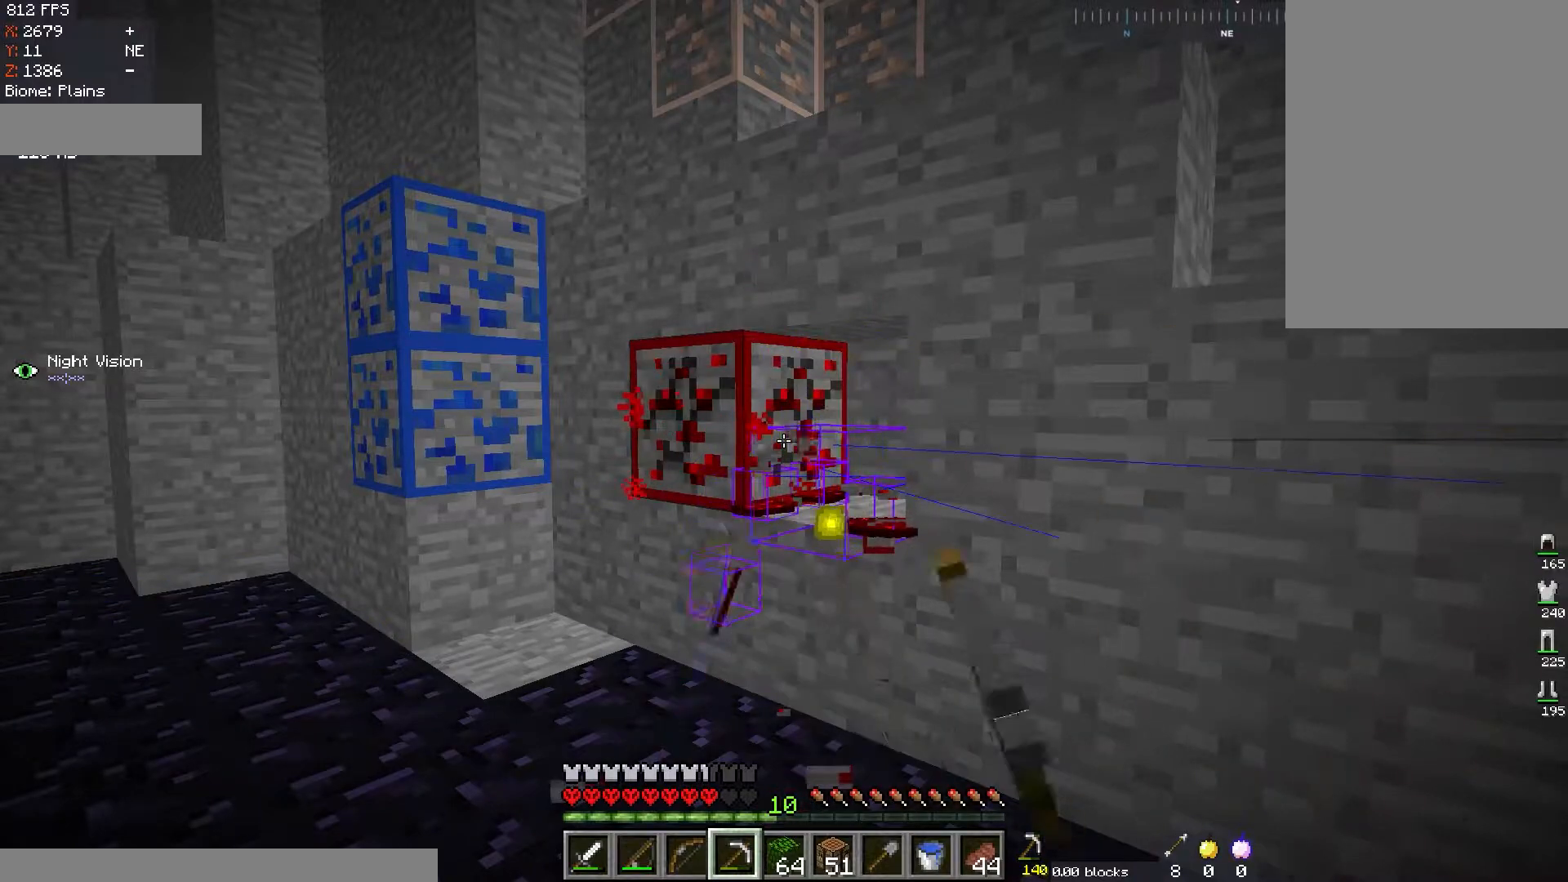
{"keys": ["a", "w"], "mouse": ["left"], "events": [[317, "w", "down"], [450, "a", "down"]]}
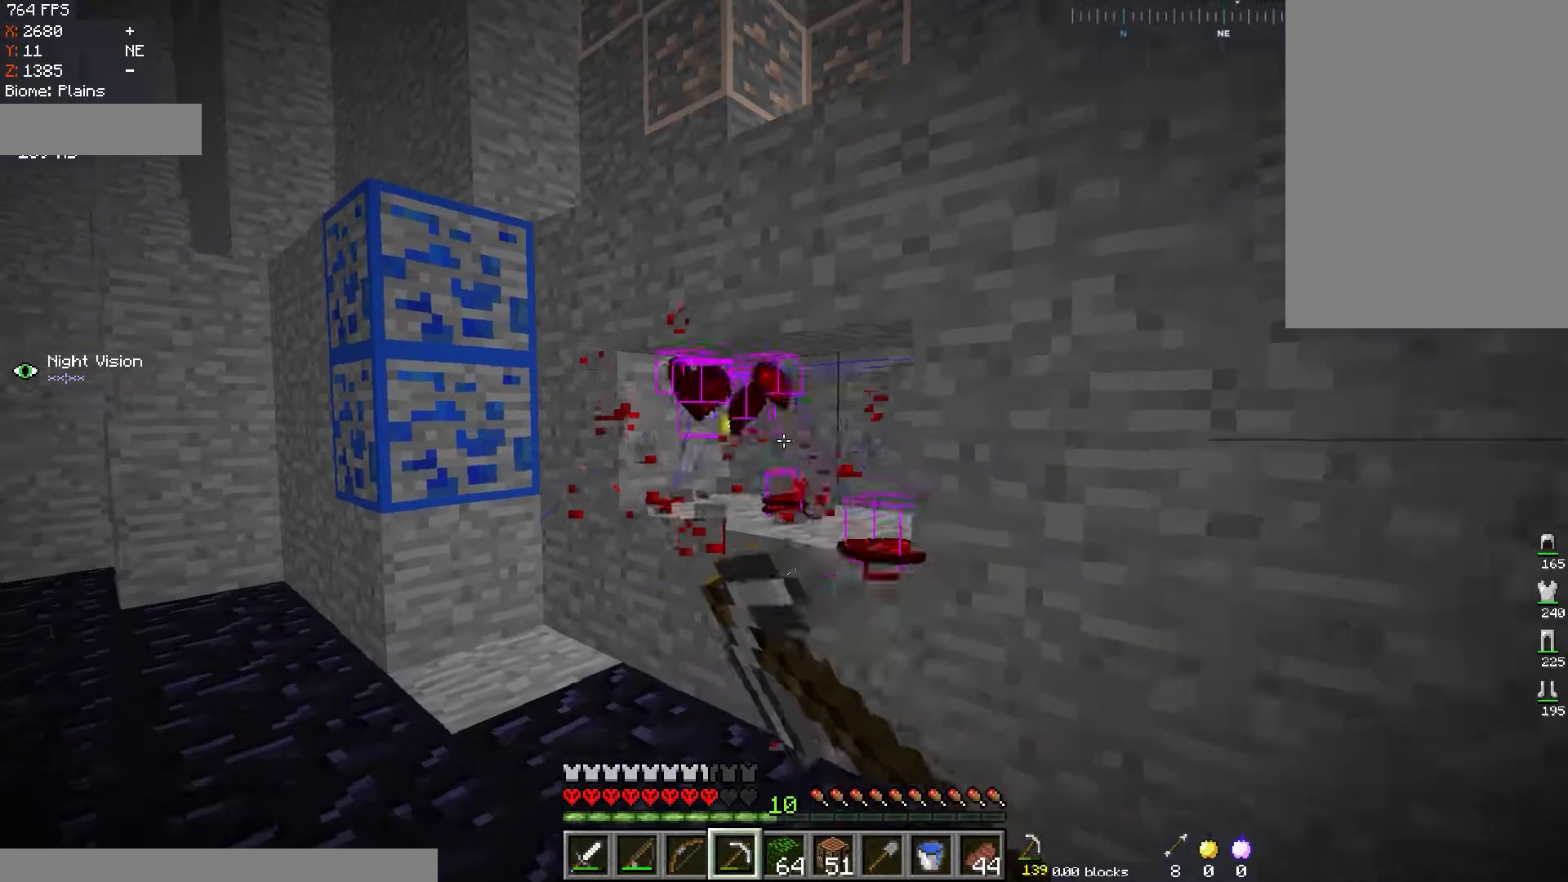
{"keys": [], "mouse": ["left"], "events": [[184, "a", "up"], [184, "w", "up"]]}
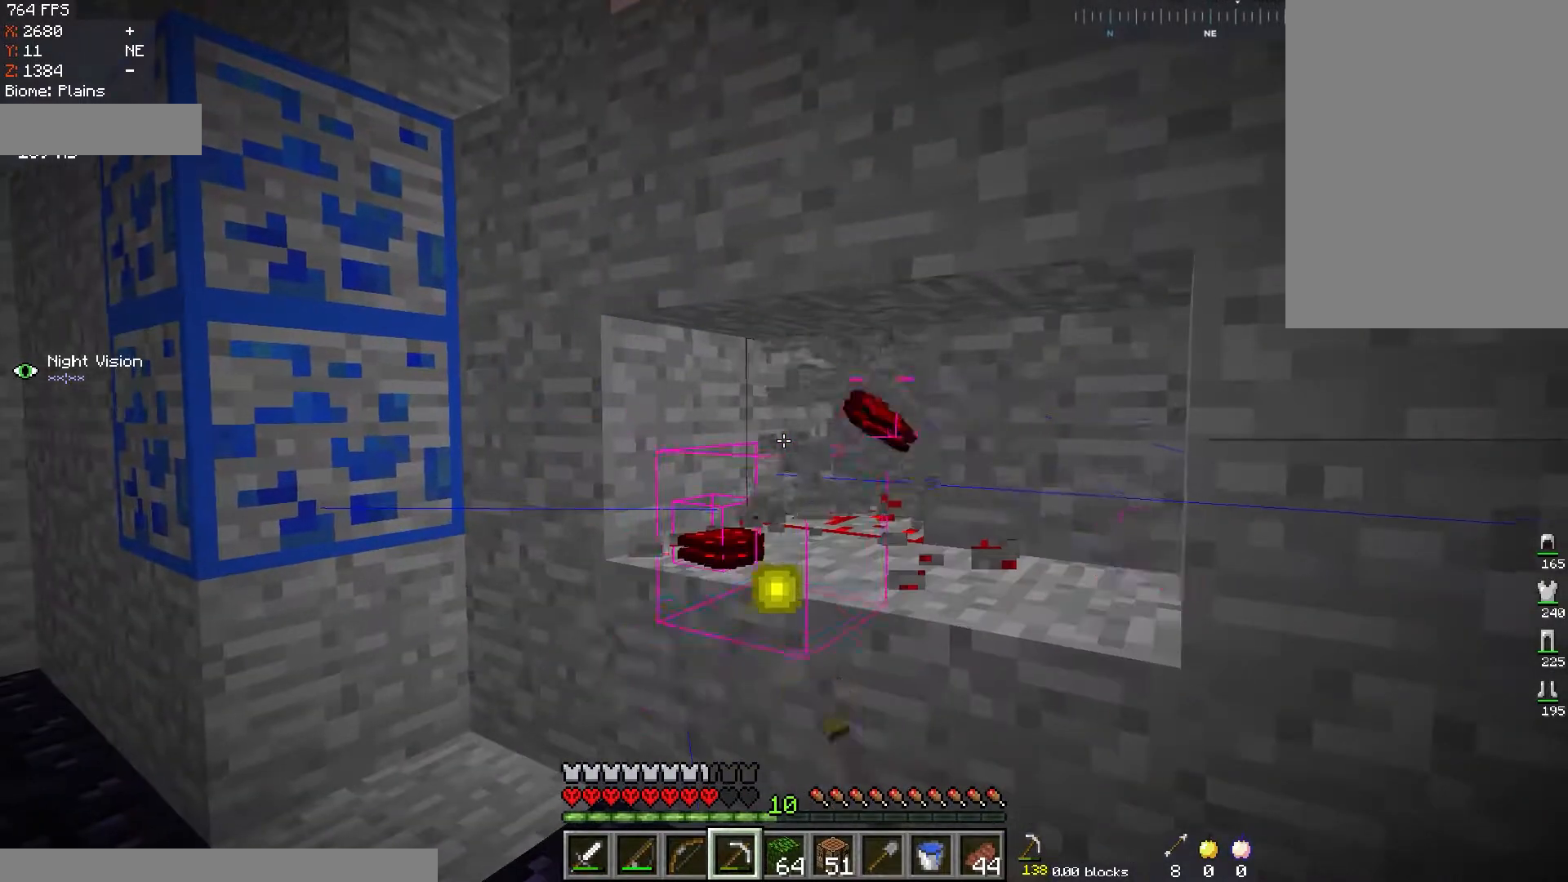
{"keys": [], "mouse": ["left"], "events": []}
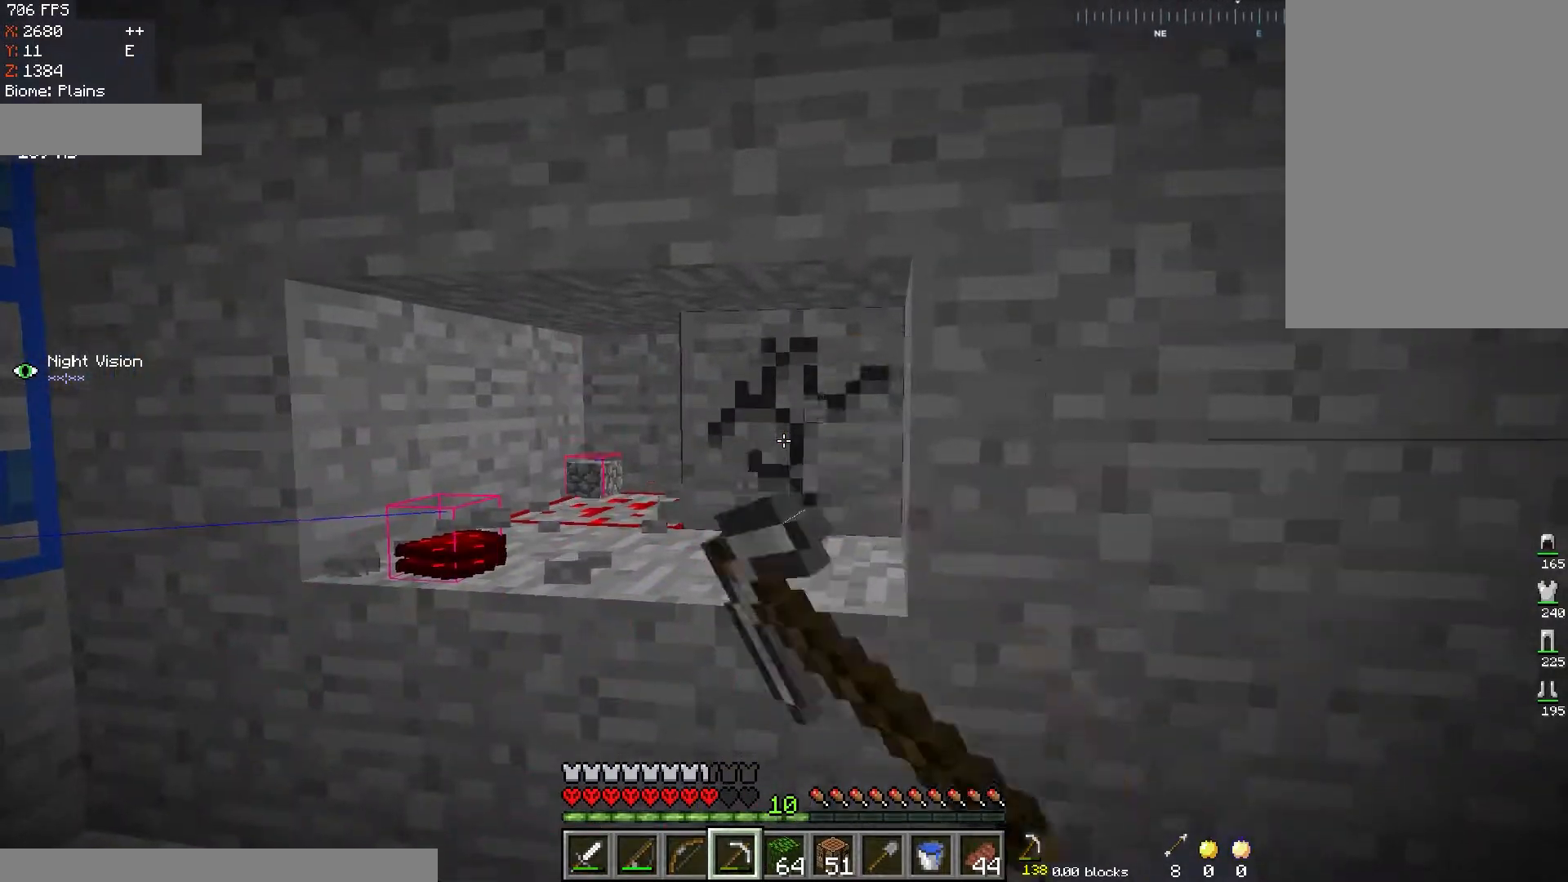
{"keys": [], "mouse": ["left"], "events": [[16, "w", "down"], [233, "w", "up"]]}
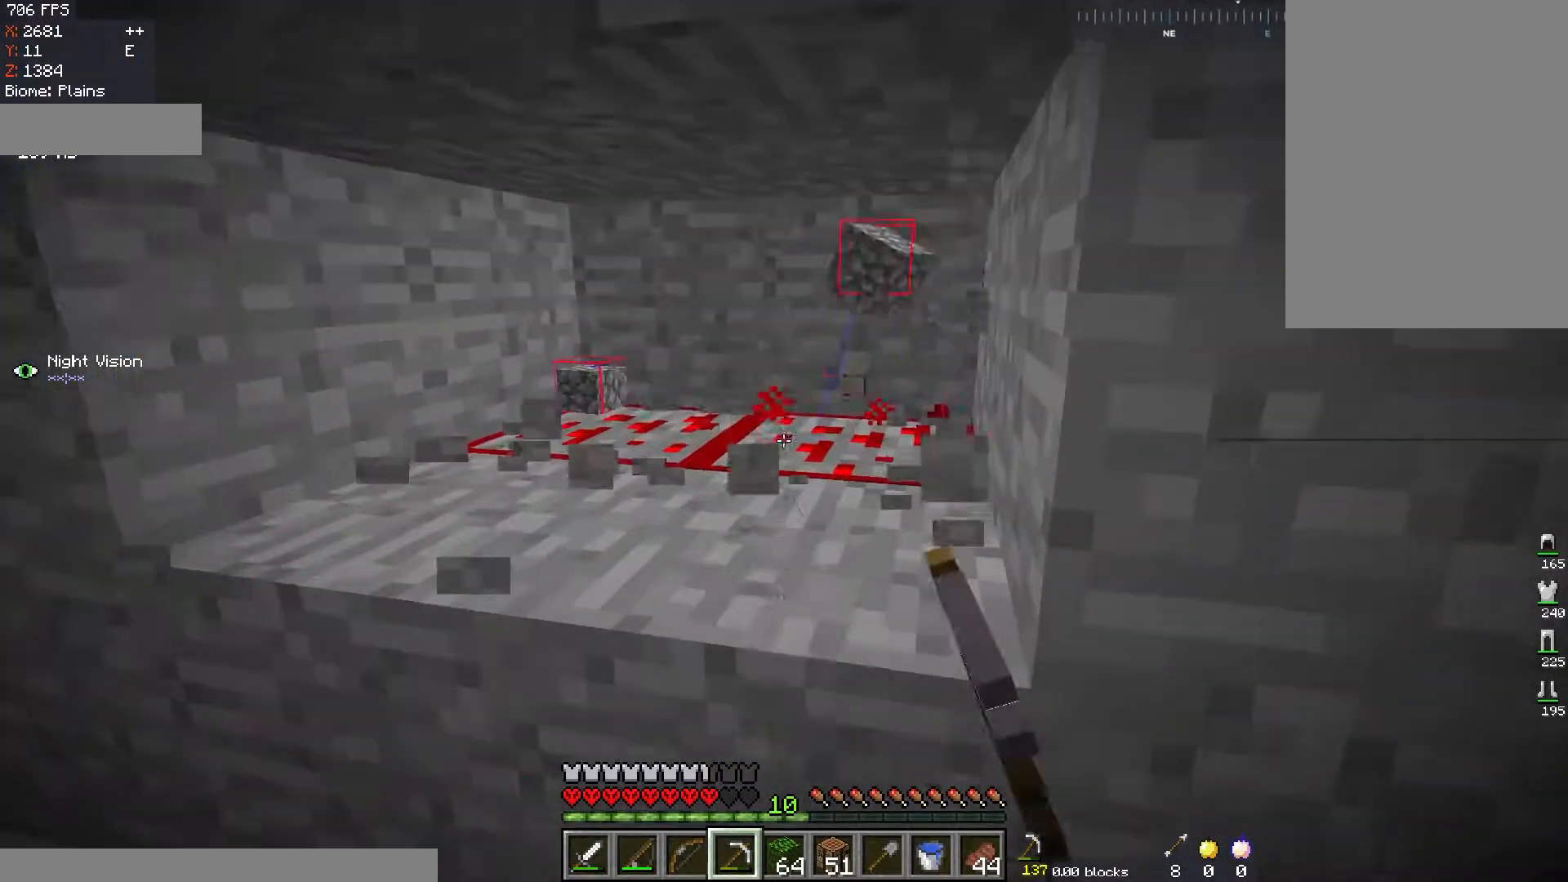
{"keys": [], "mouse": ["left"], "events": []}
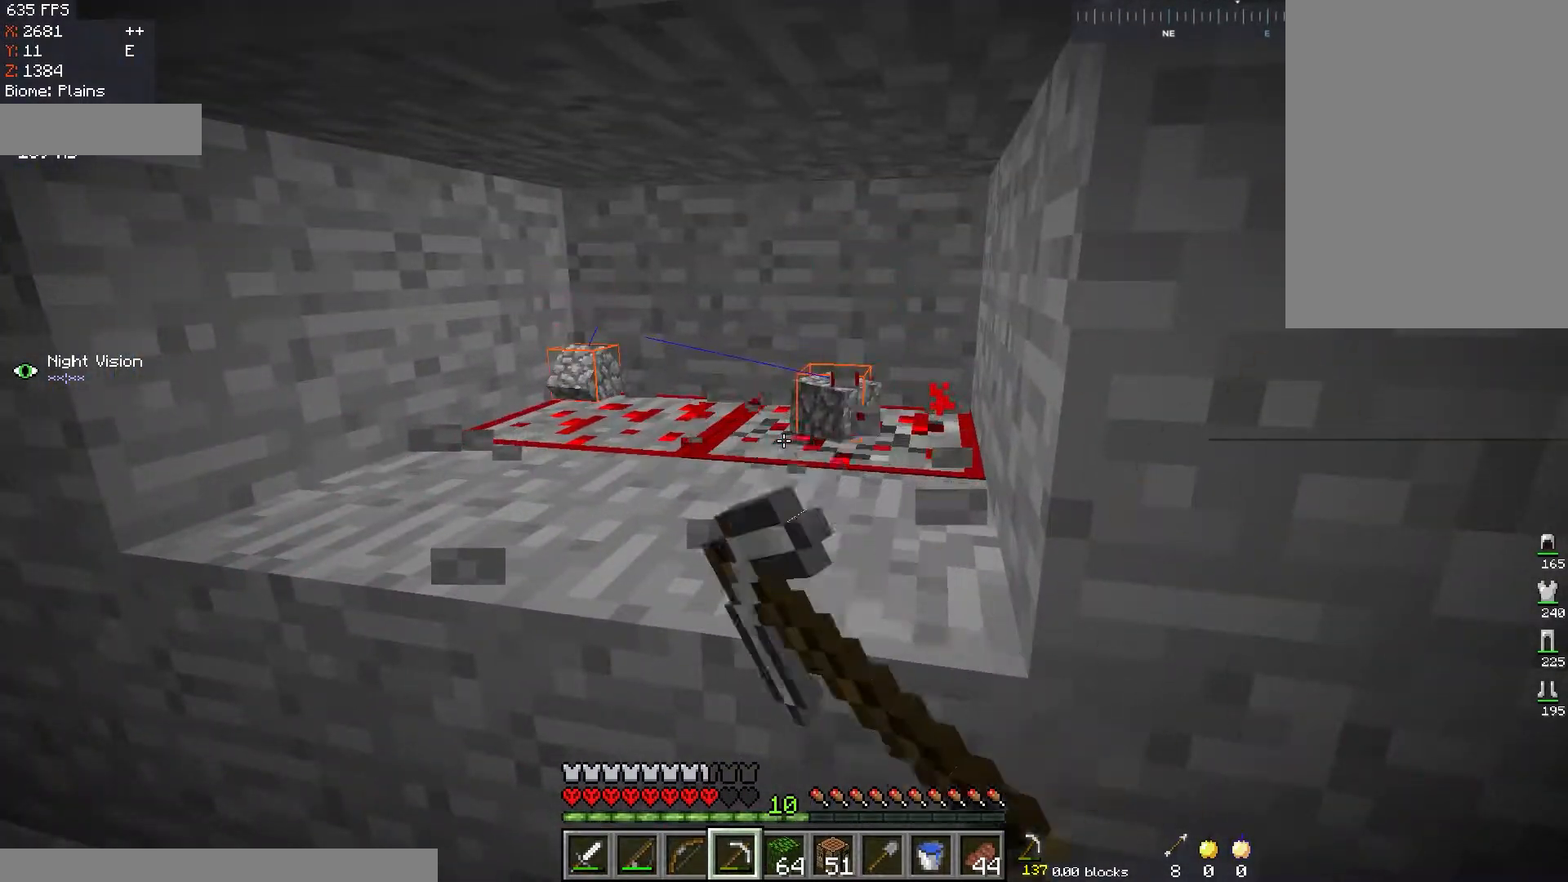
{"keys": [], "mouse": ["left"], "events": []}
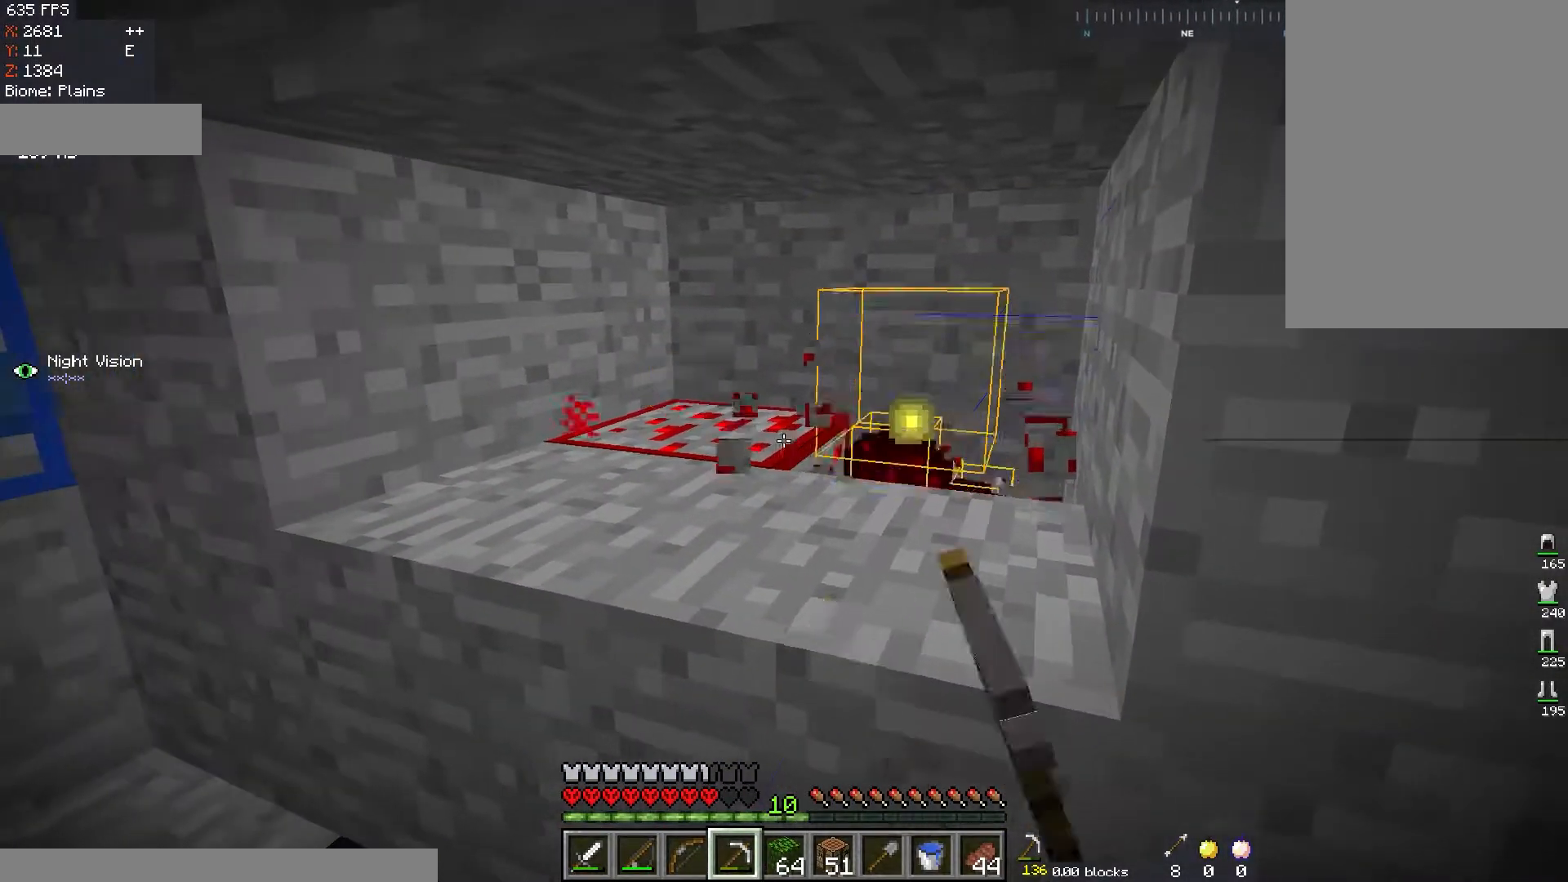
{"keys": [], "mouse": ["left"], "events": []}
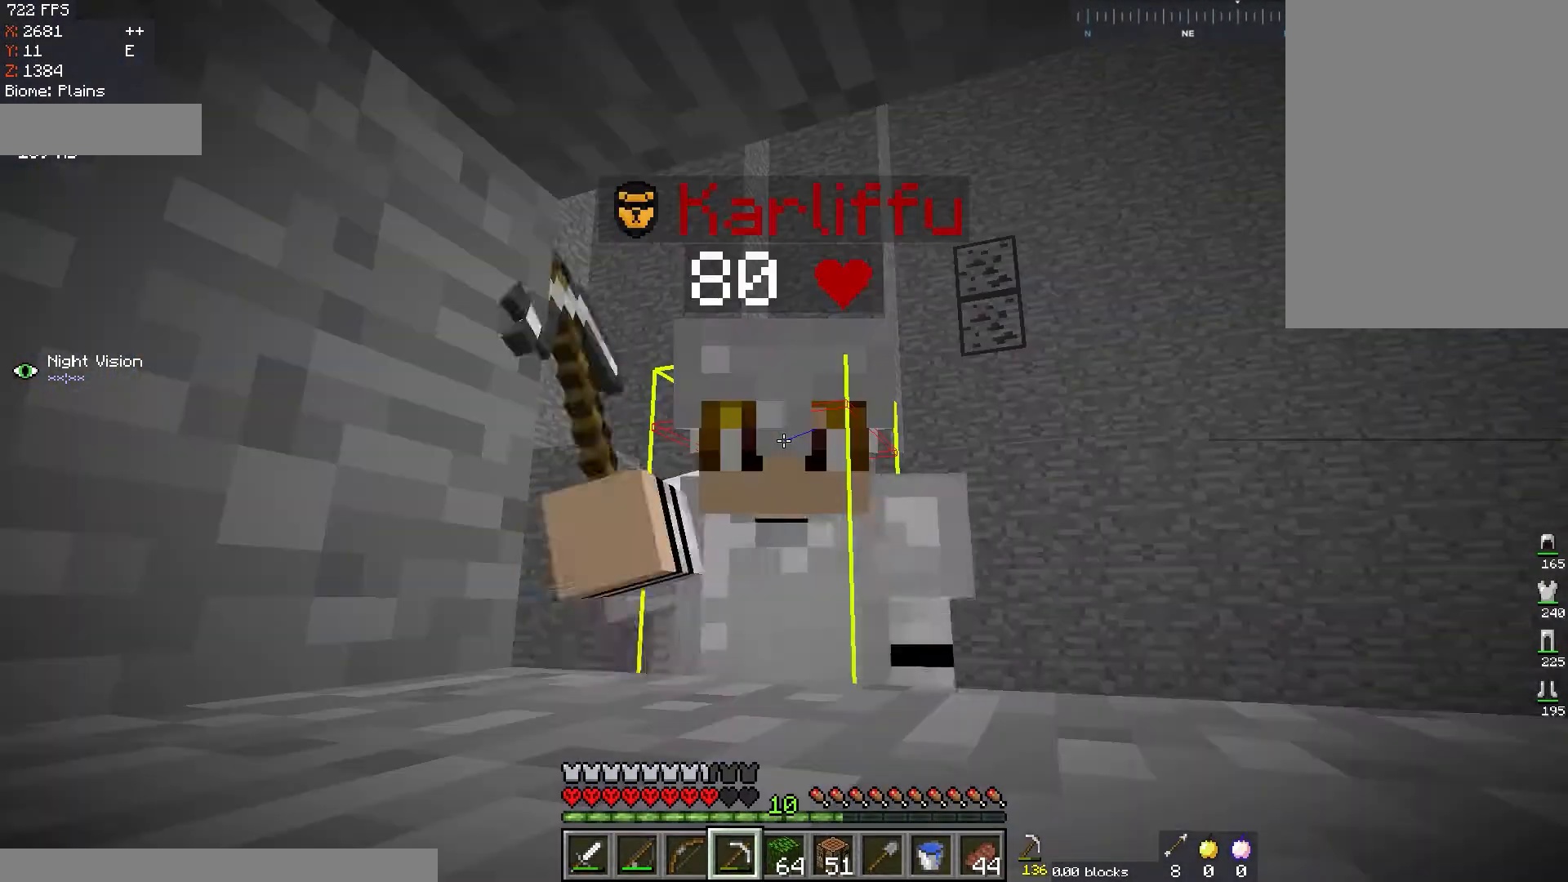
{"keys": [], "mouse": ["left"], "events": []}
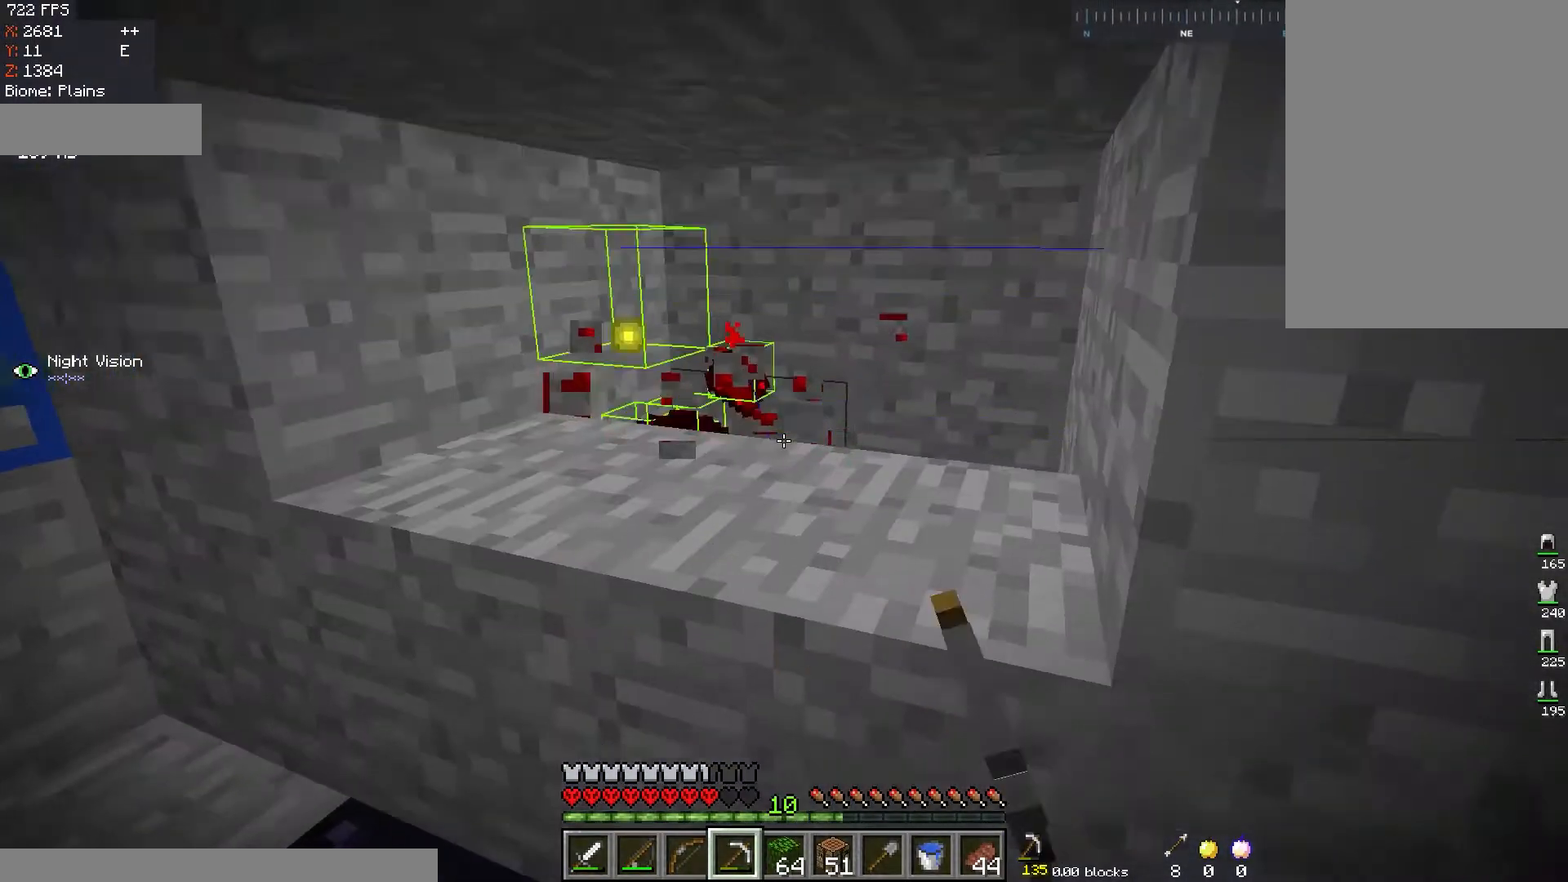
{"keys": [], "mouse": ["left"], "events": []}
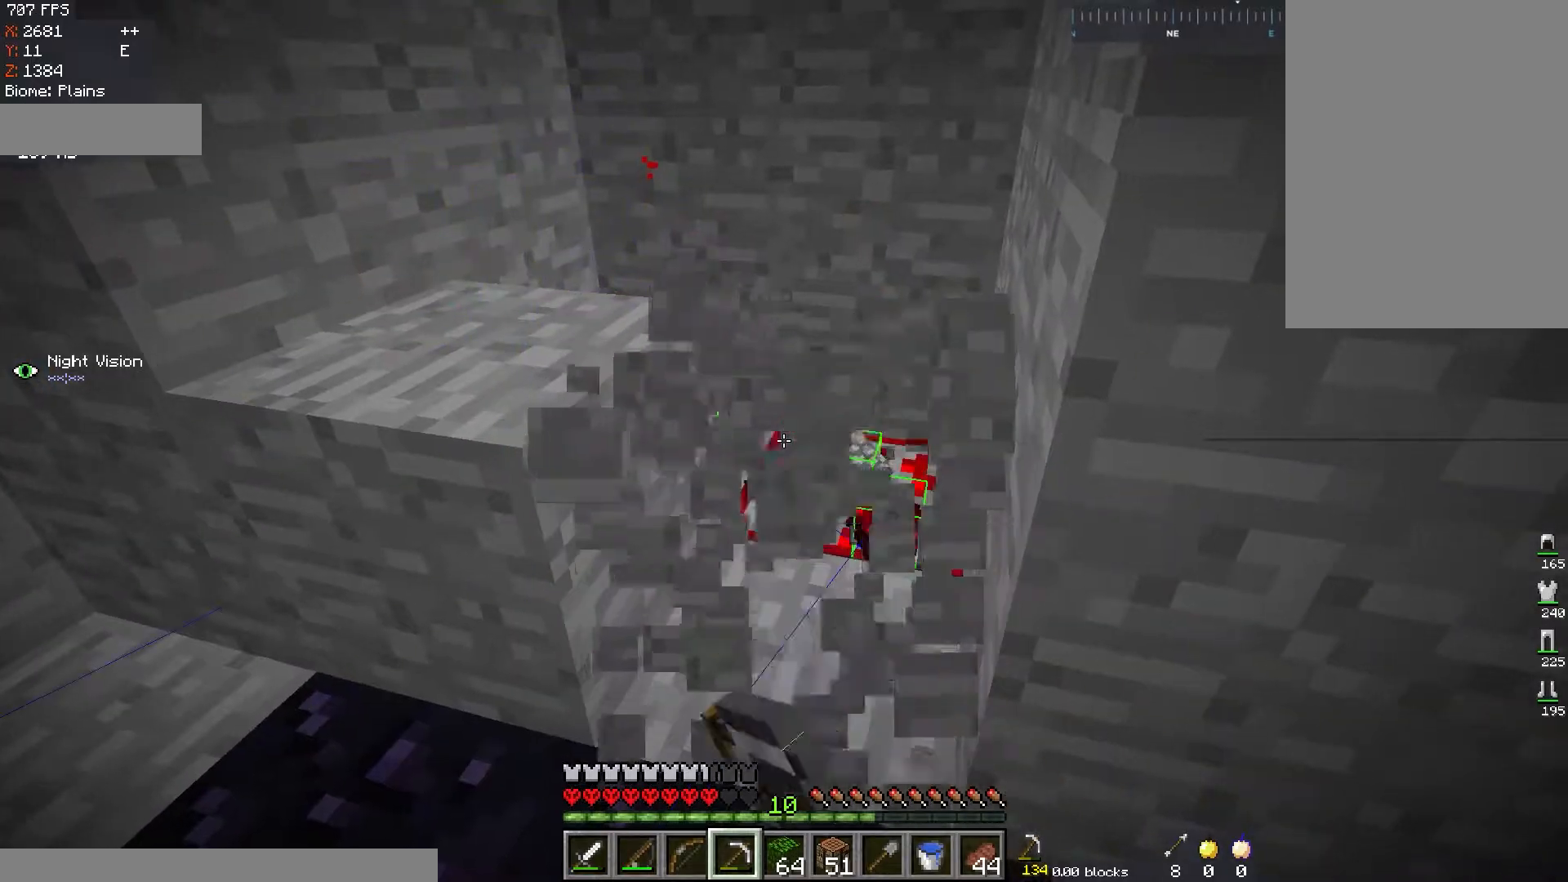
{"keys": ["d", "w"], "mouse": [], "events": [[50, "a", "down"], [117, "mouse_left", "up"], [200, "w", "down"], [434, "w", "up"], [467, "a", "up"], [484, "d", "down"], [500, "w", "down"]]}
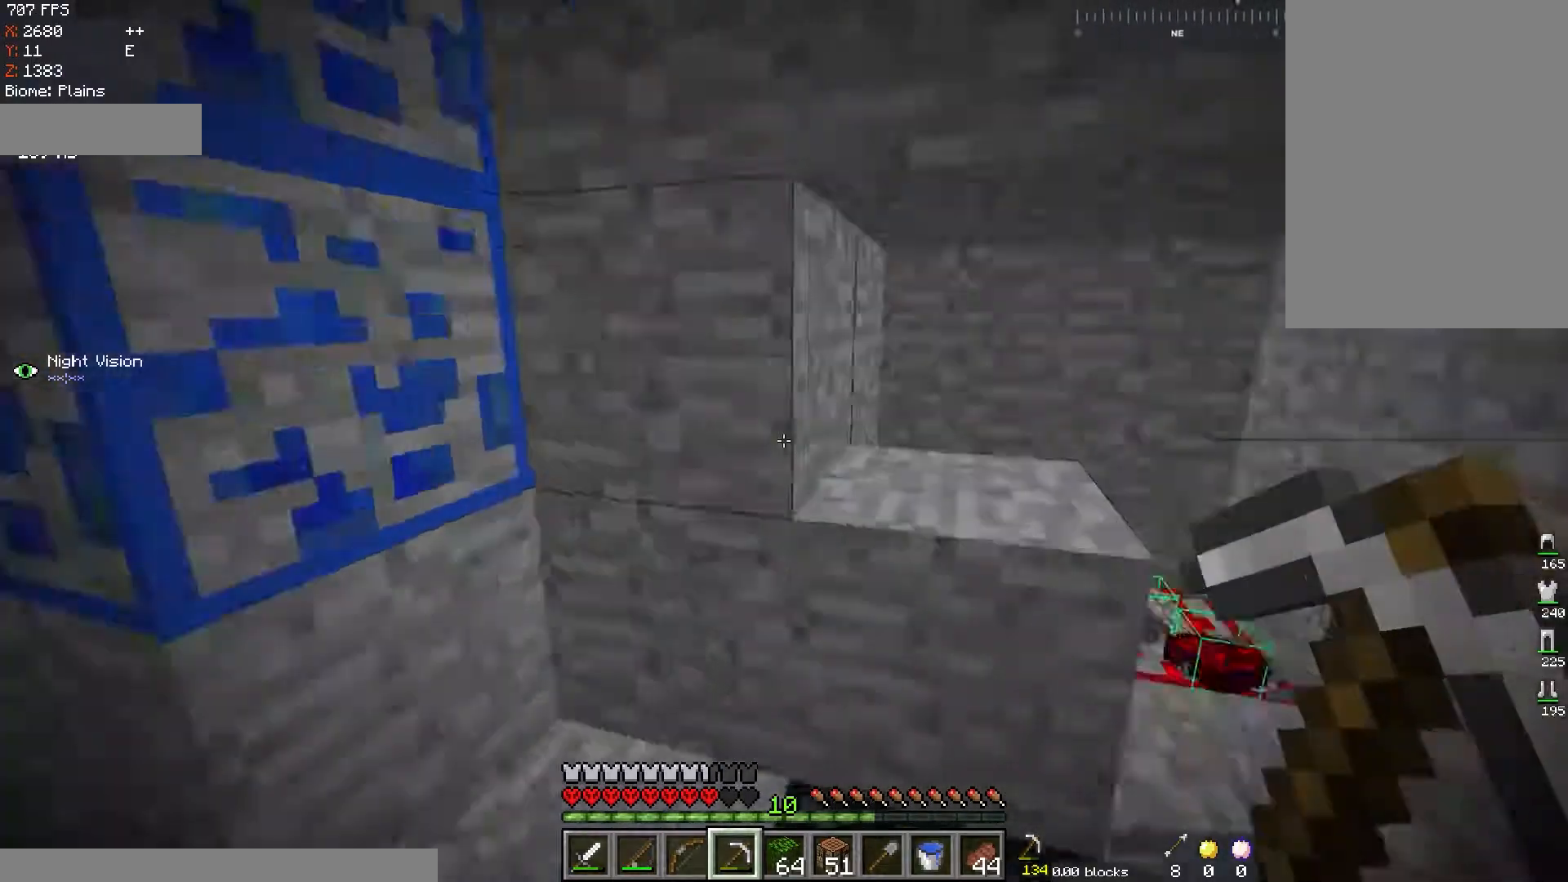
{"keys": [], "mouse": ["left"], "events": [[34, "mouse_left", "down"], [234, "d", "up"], [284, "w", "up"]]}
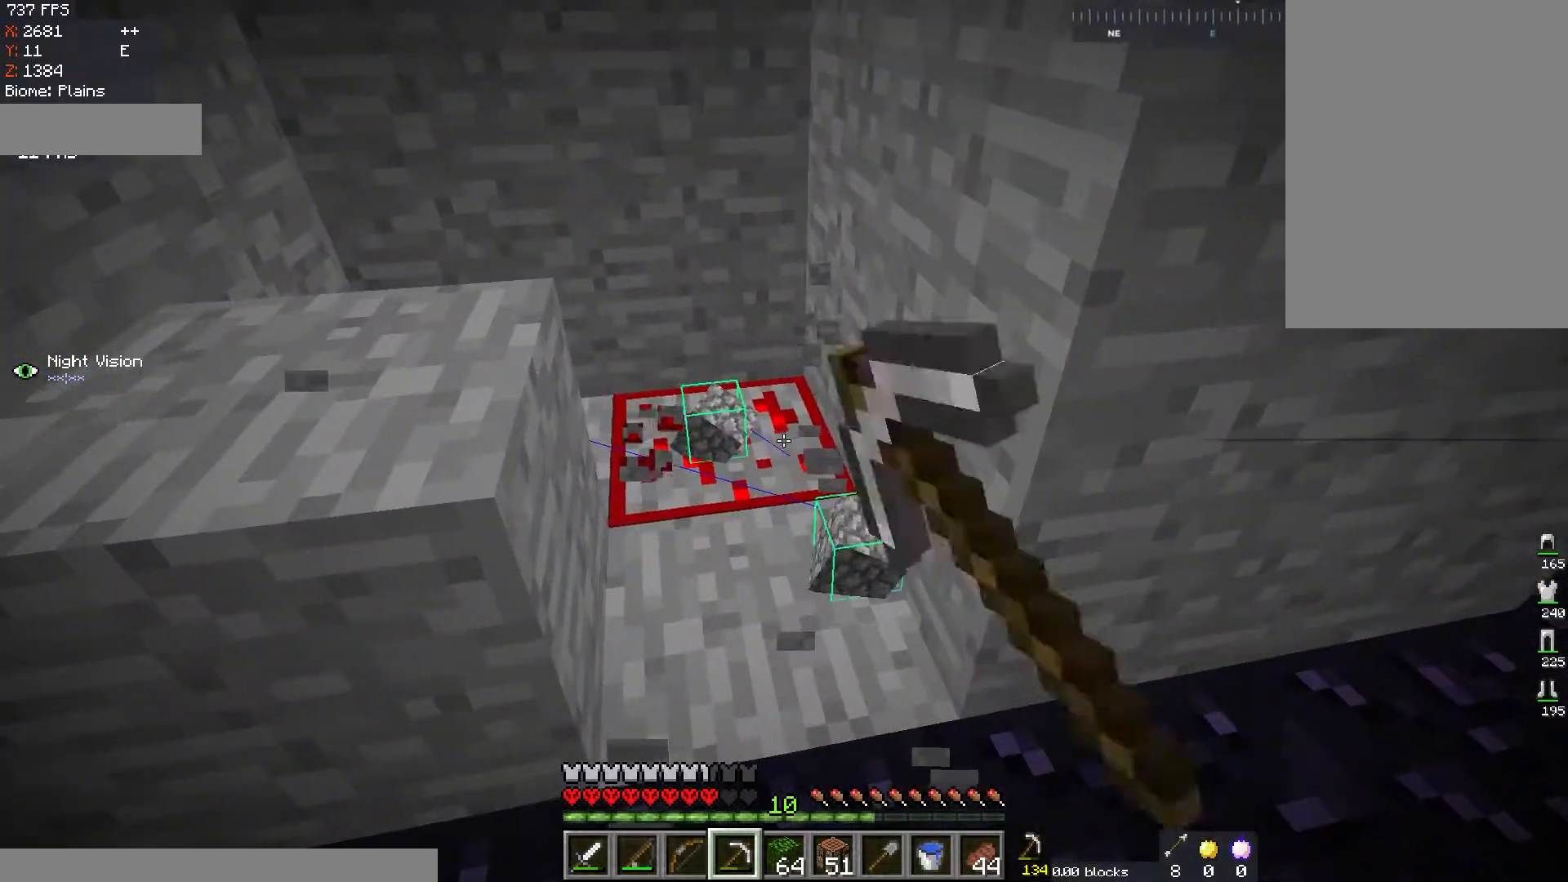
{"keys": ["w"], "mouse": ["left"], "events": [[350, "w", "down"]]}
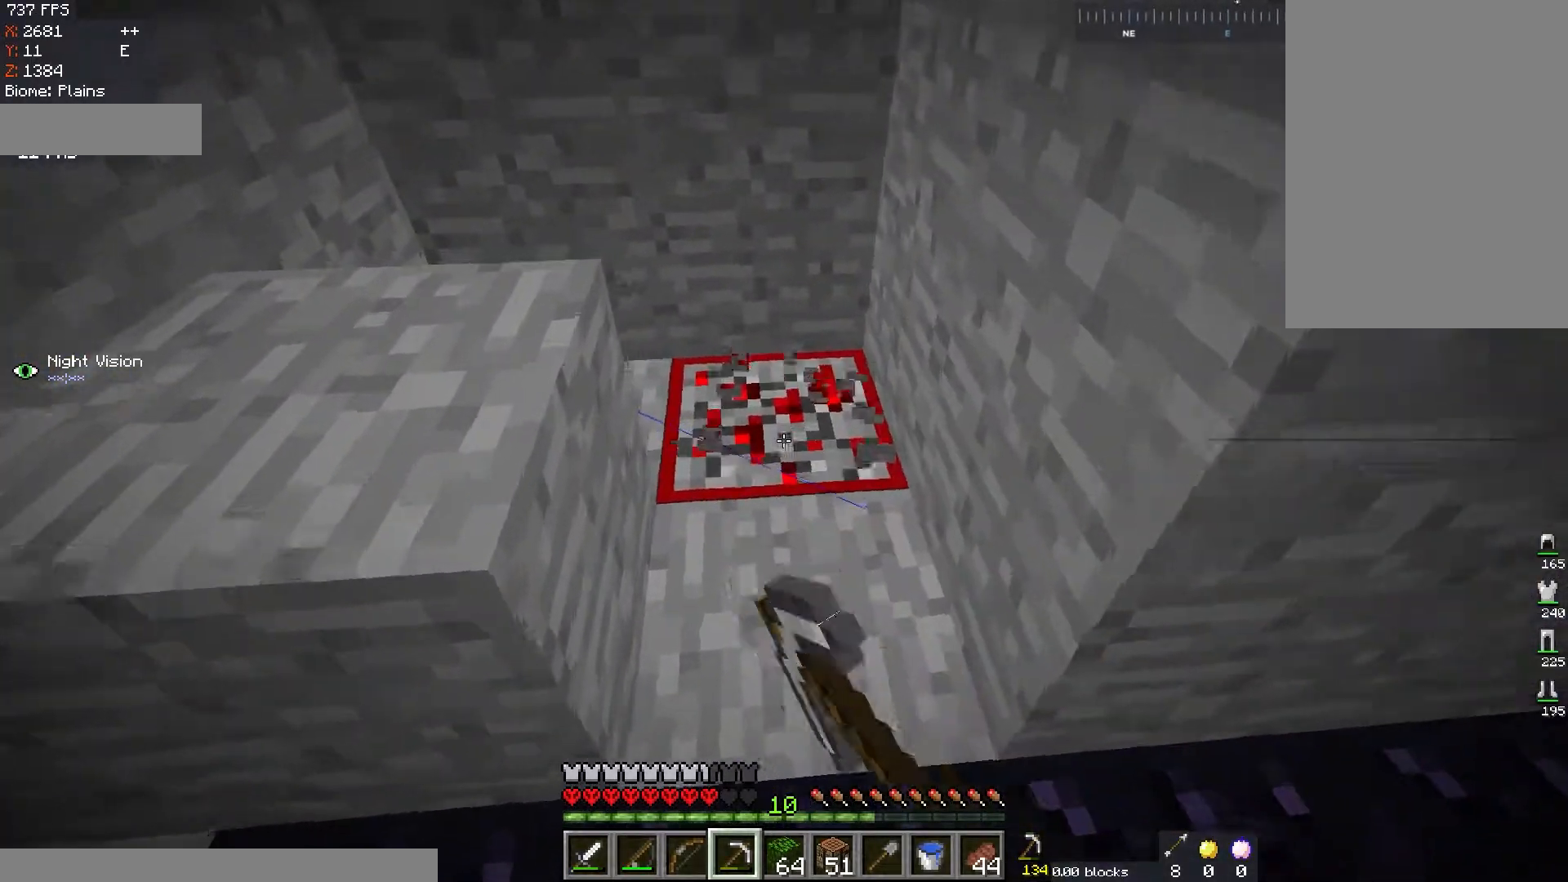
{"keys": [], "mouse": ["left"], "events": [[501, "w", "up"]]}
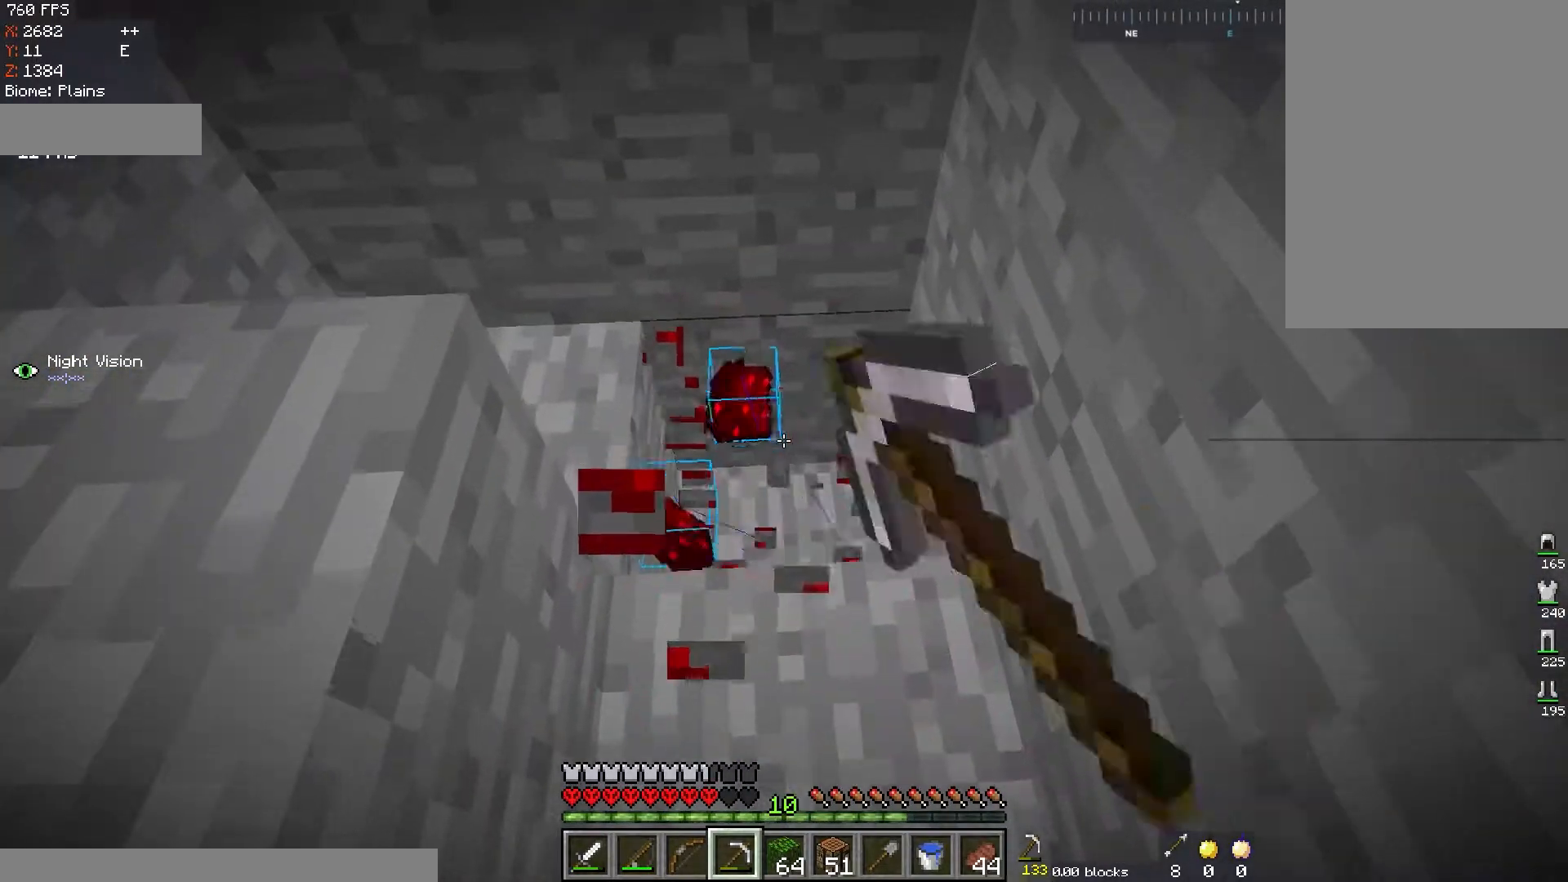
{"keys": ["a"], "mouse": [], "events": [[66, "mouse_left", "up"], [233, "s", "down"], [350, "a", "down"], [500, "s", "up"]]}
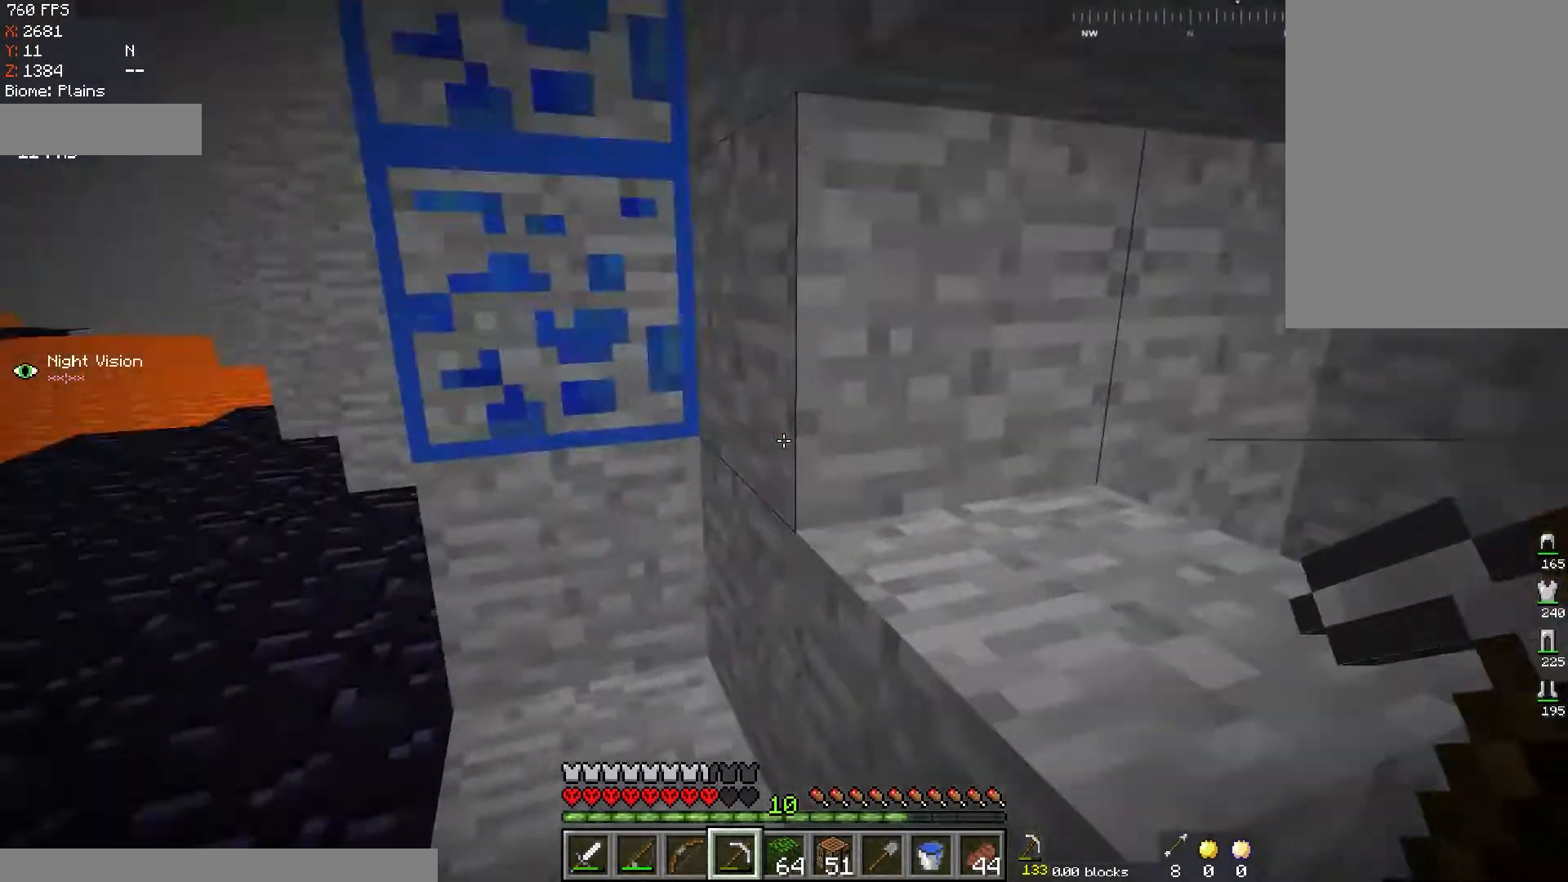
{"keys": ["a", "w"], "mouse": ["left"], "events": [[117, "w", "down"], [167, "mouse_left", "down"]]}
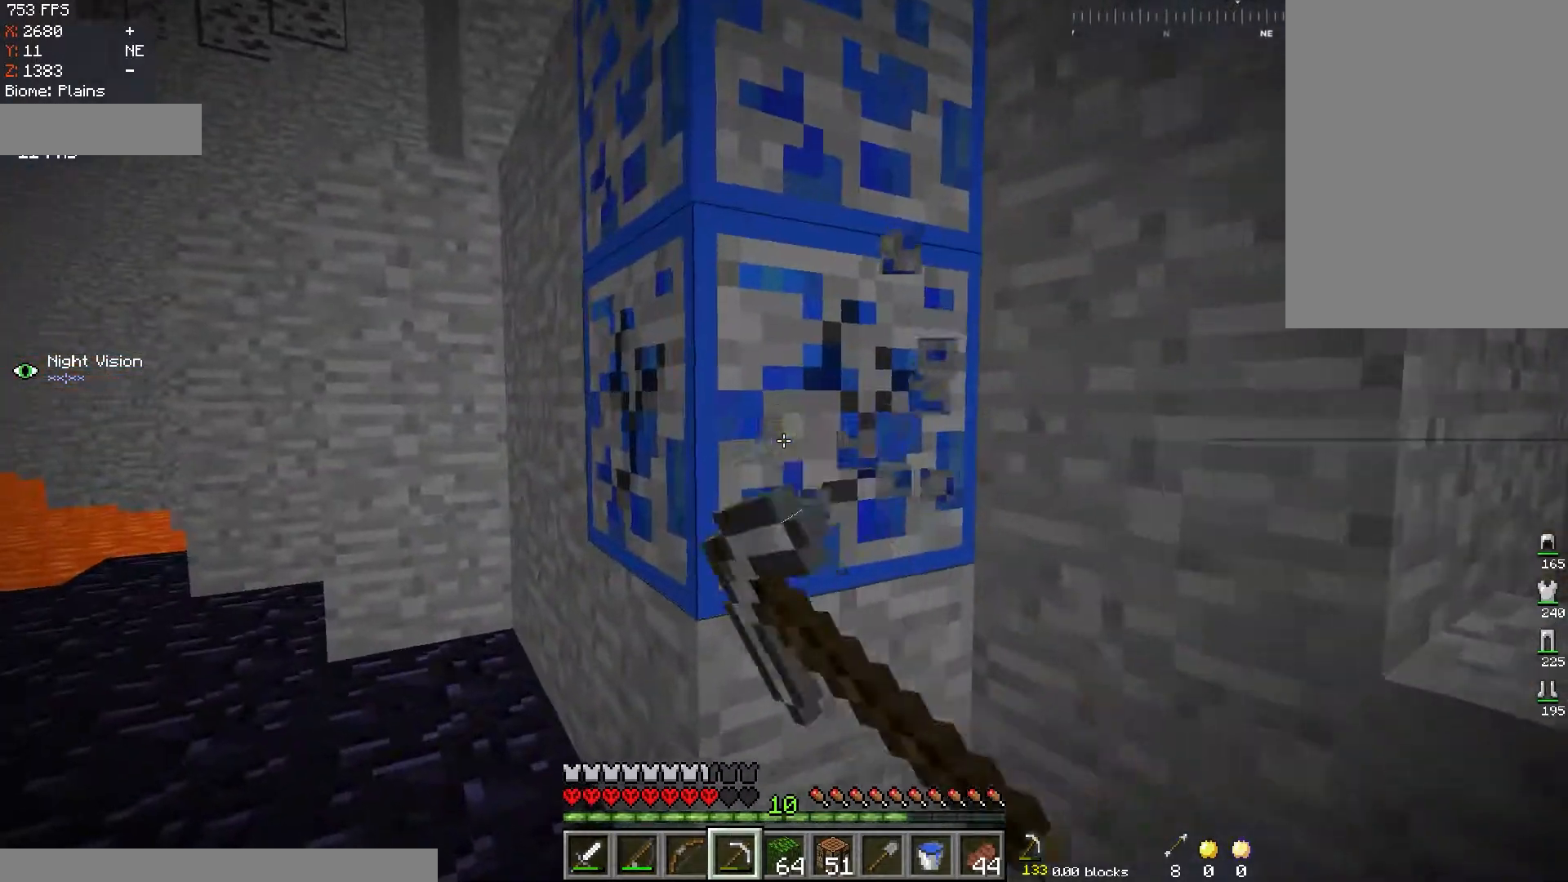
{"keys": [], "mouse": ["left"], "events": [[217, "a", "up"], [250, "w", "up"]]}
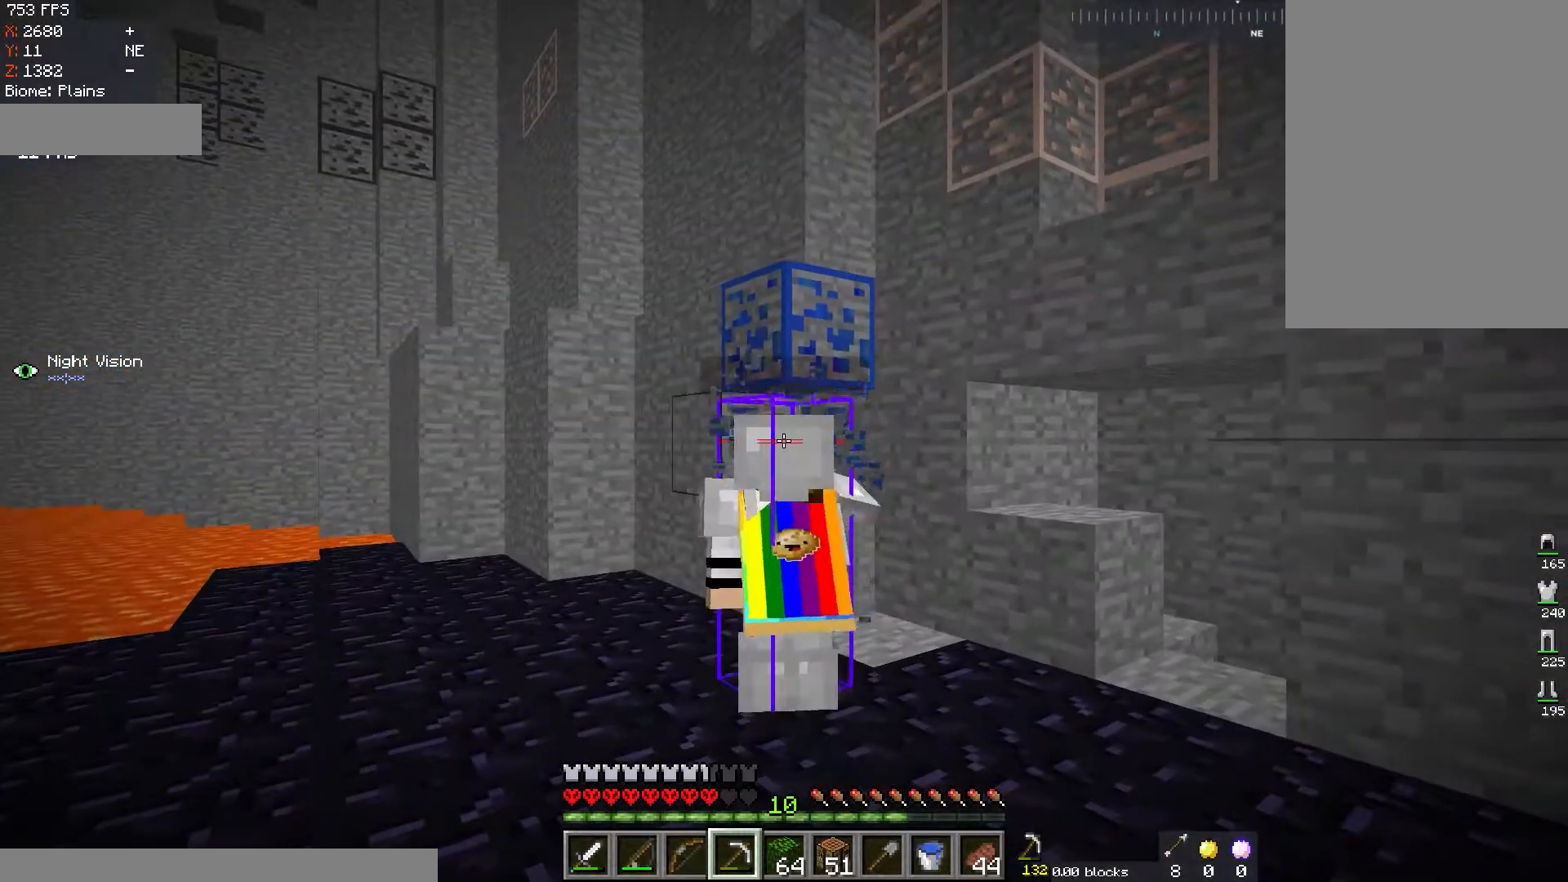
{"keys": [], "mouse": ["left"], "events": []}
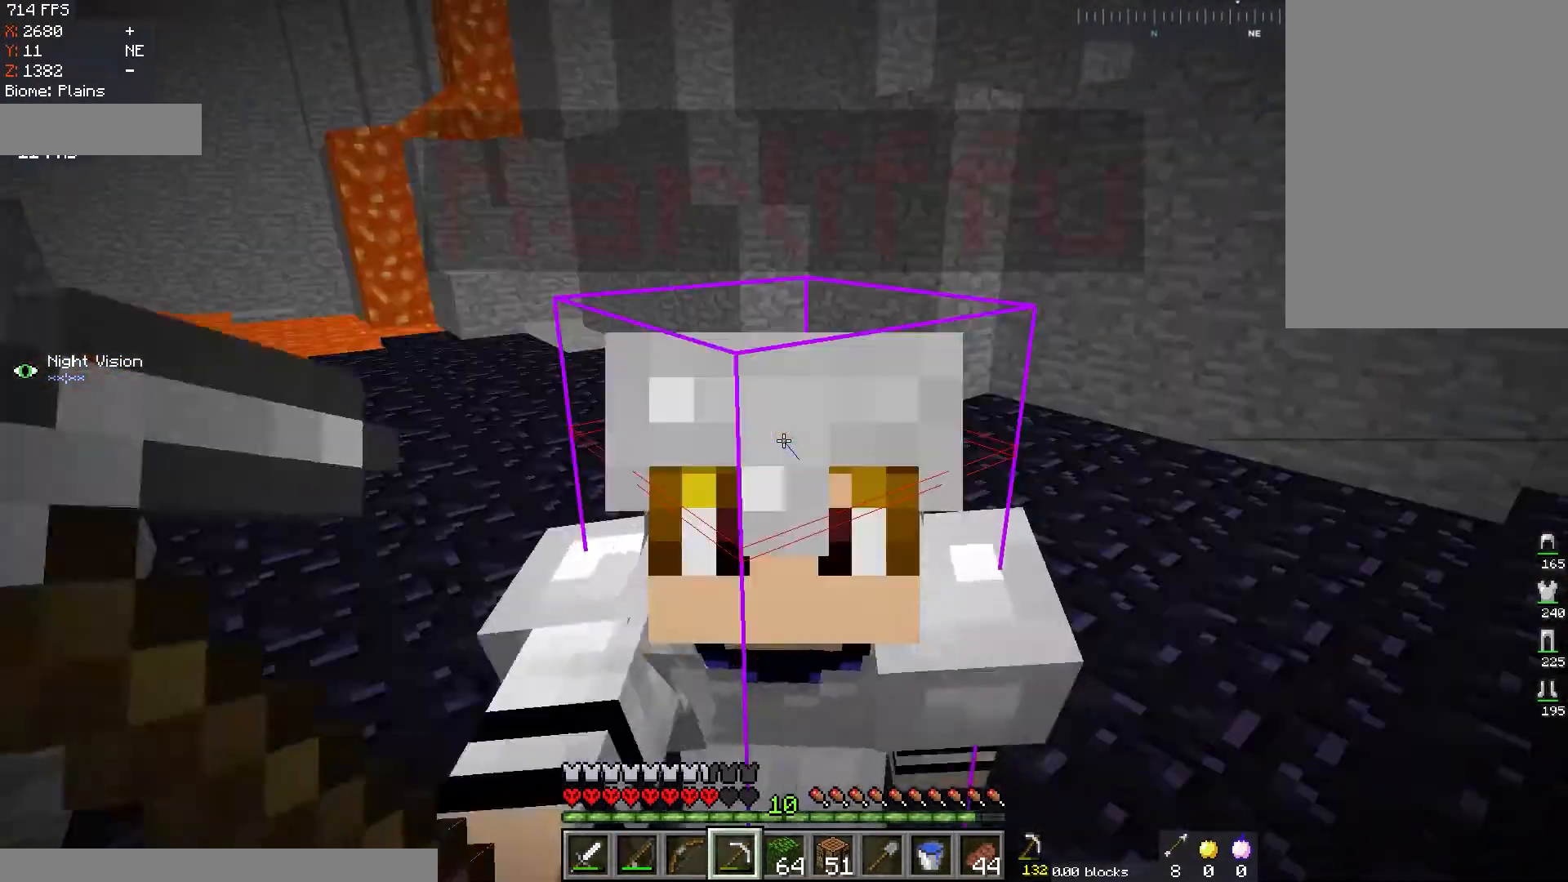
{"keys": [], "mouse": ["left"], "events": []}
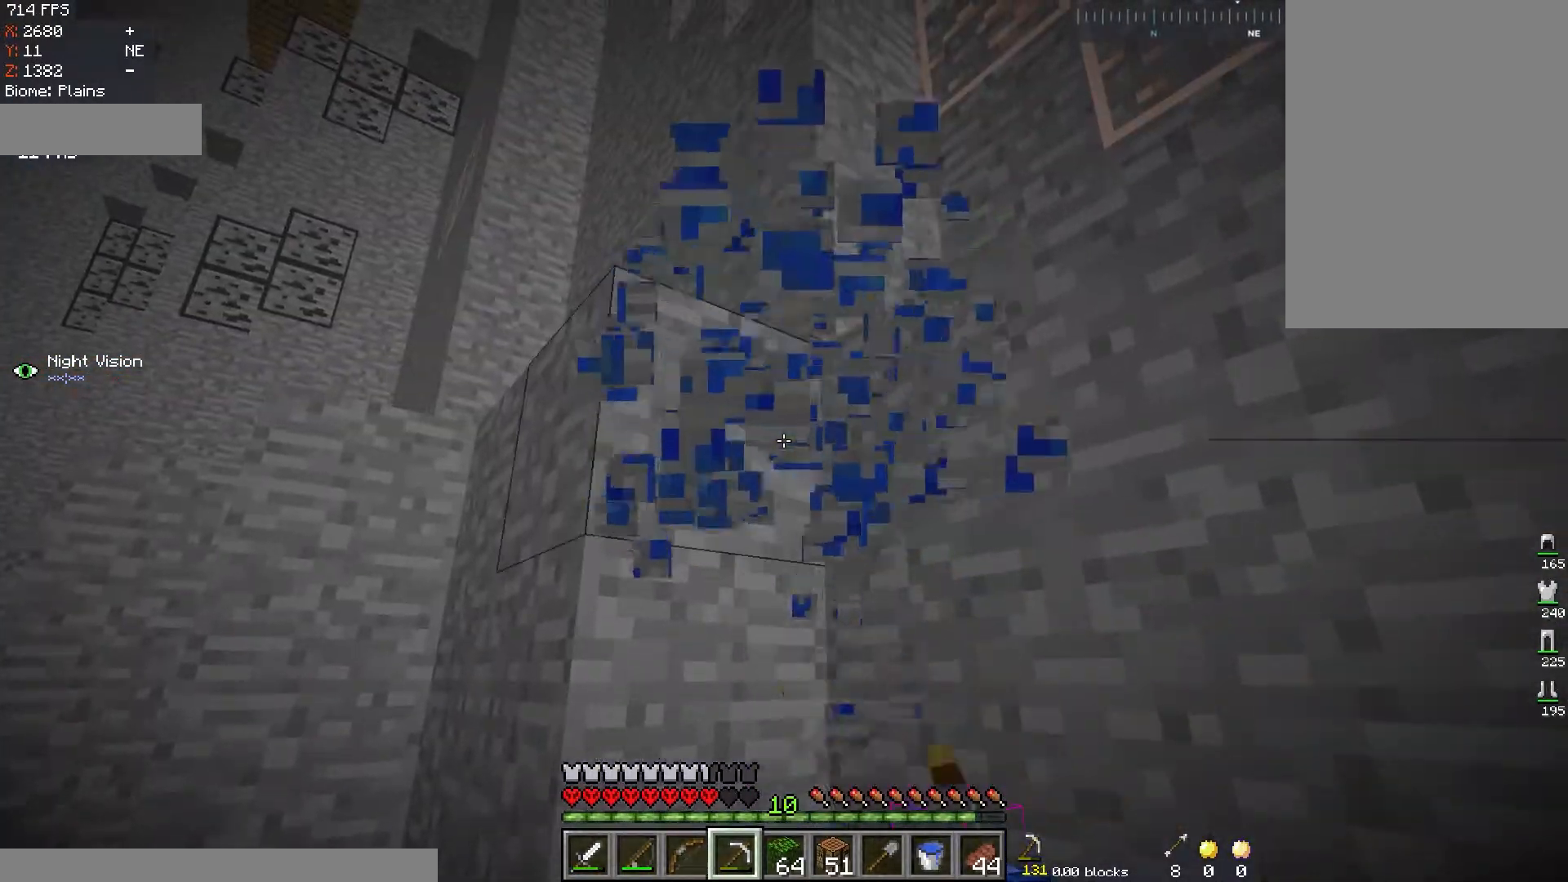
{"keys": [], "mouse": [], "events": [[50, "w", "down"], [217, "mouse_left", "up"], [267, "w", "up"]]}
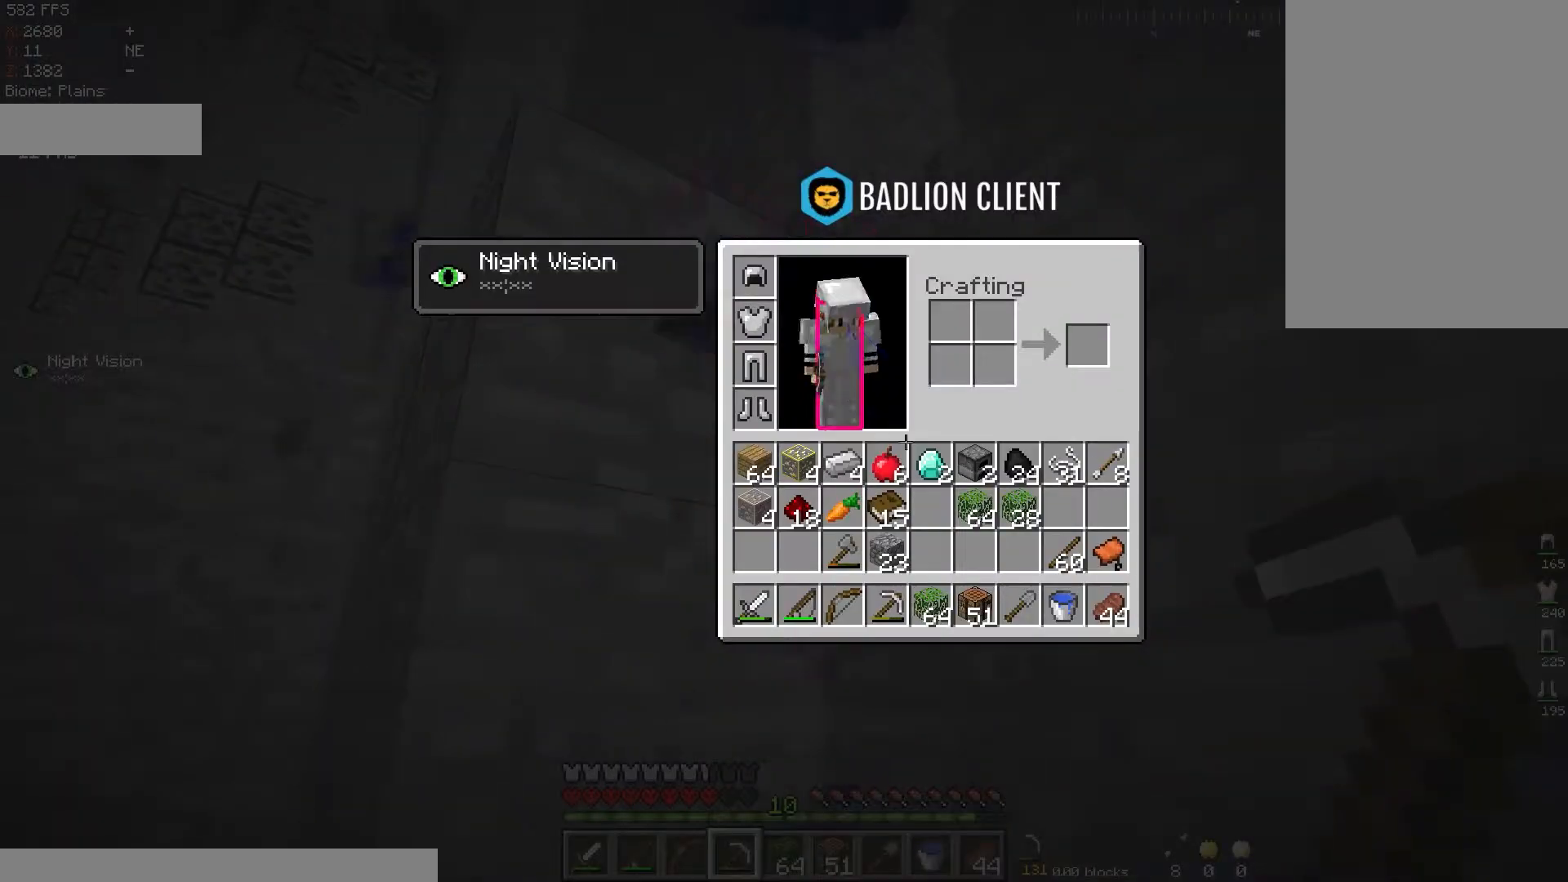
{"keys": [], "mouse": [], "events": []}
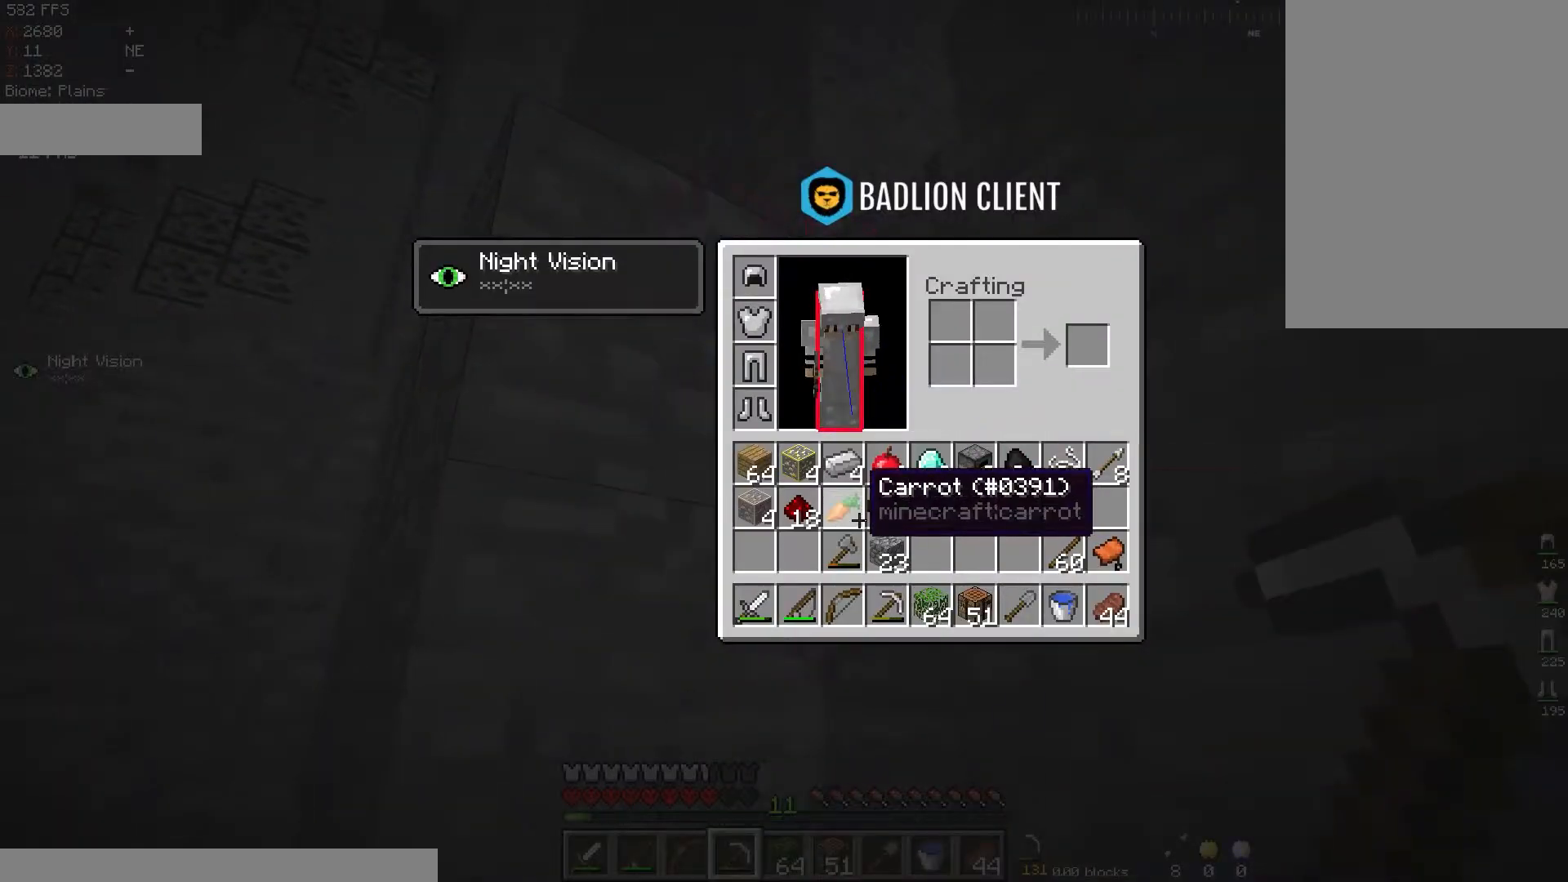
{"keys": [], "mouse": [], "events": []}
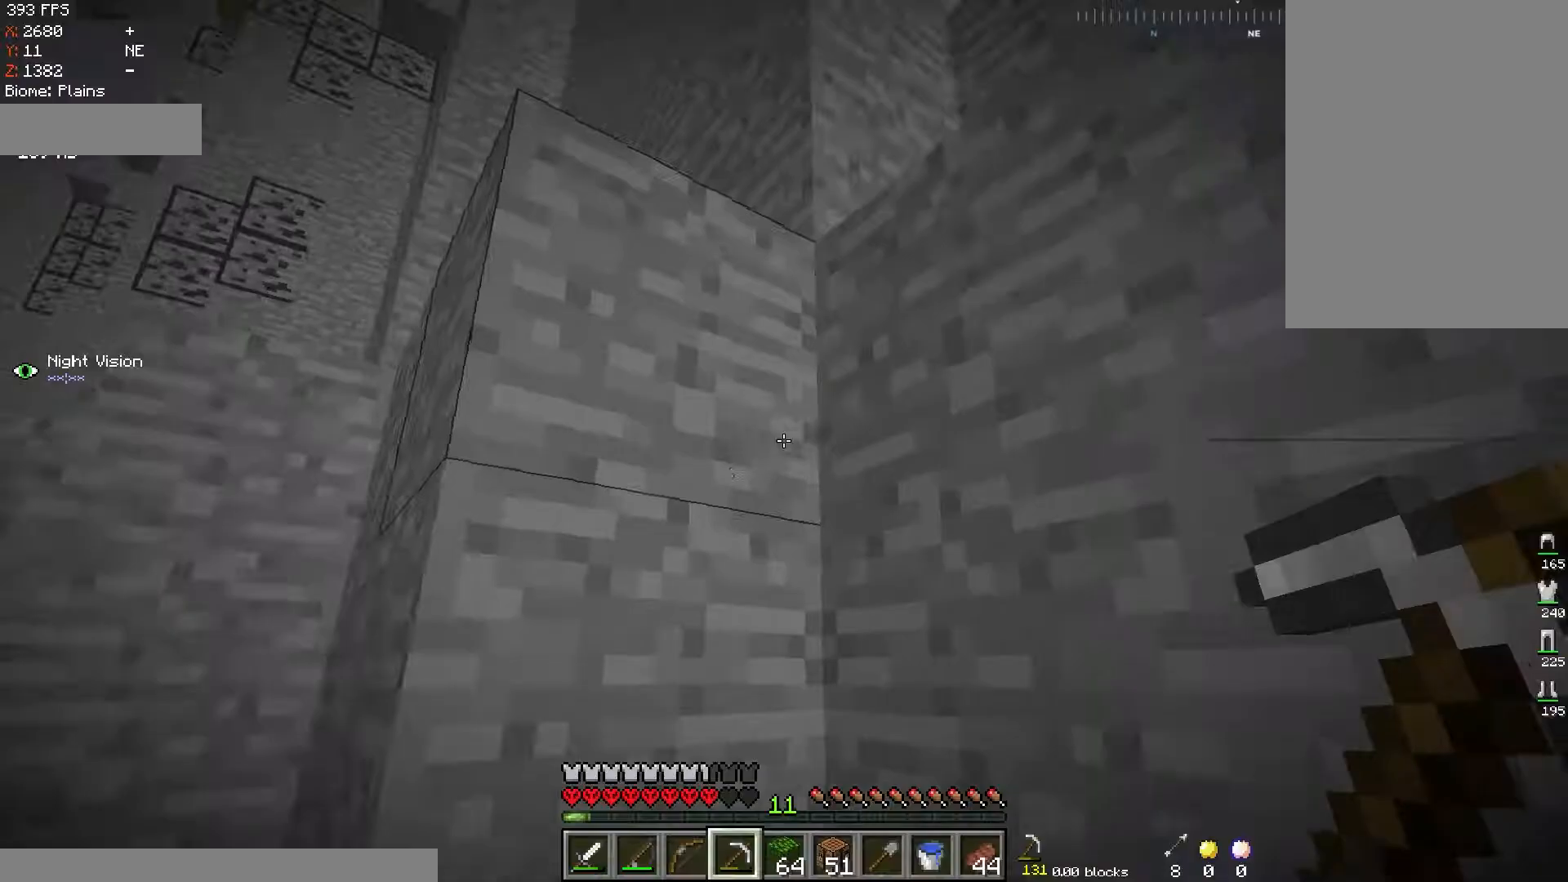
{"keys": ["d", "w"], "mouse": [], "events": [[133, "a", "down"], [200, "w", "down"], [450, "a", "up"], [484, "d", "down"]]}